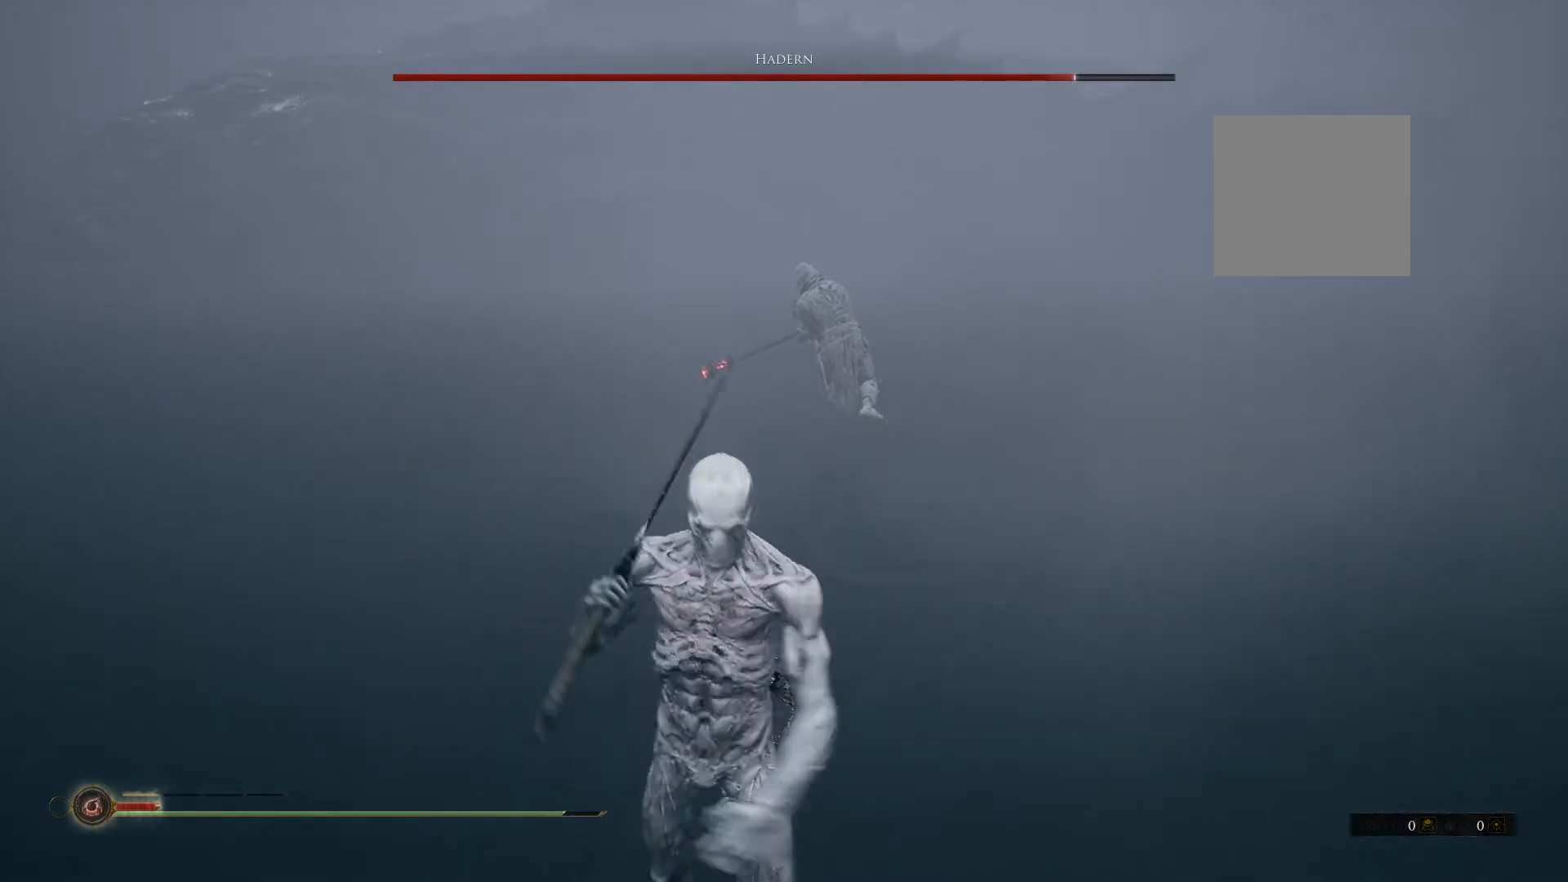
Gameplay with a controller (Xbox layout); each line is a JSON object with the inputs held at the frame after it (dt_ms = milliseconds from this image to that frame). "button_events" lists button changes between this image and that frame as [ms after this image, input, new state], when the widget could be followed in between (sticks are given only as held states). Not read: SHARE.
{"dt_ms": 500, "buttons": [], "left_stick": "right", "right_stick": "left", "button_events": []}
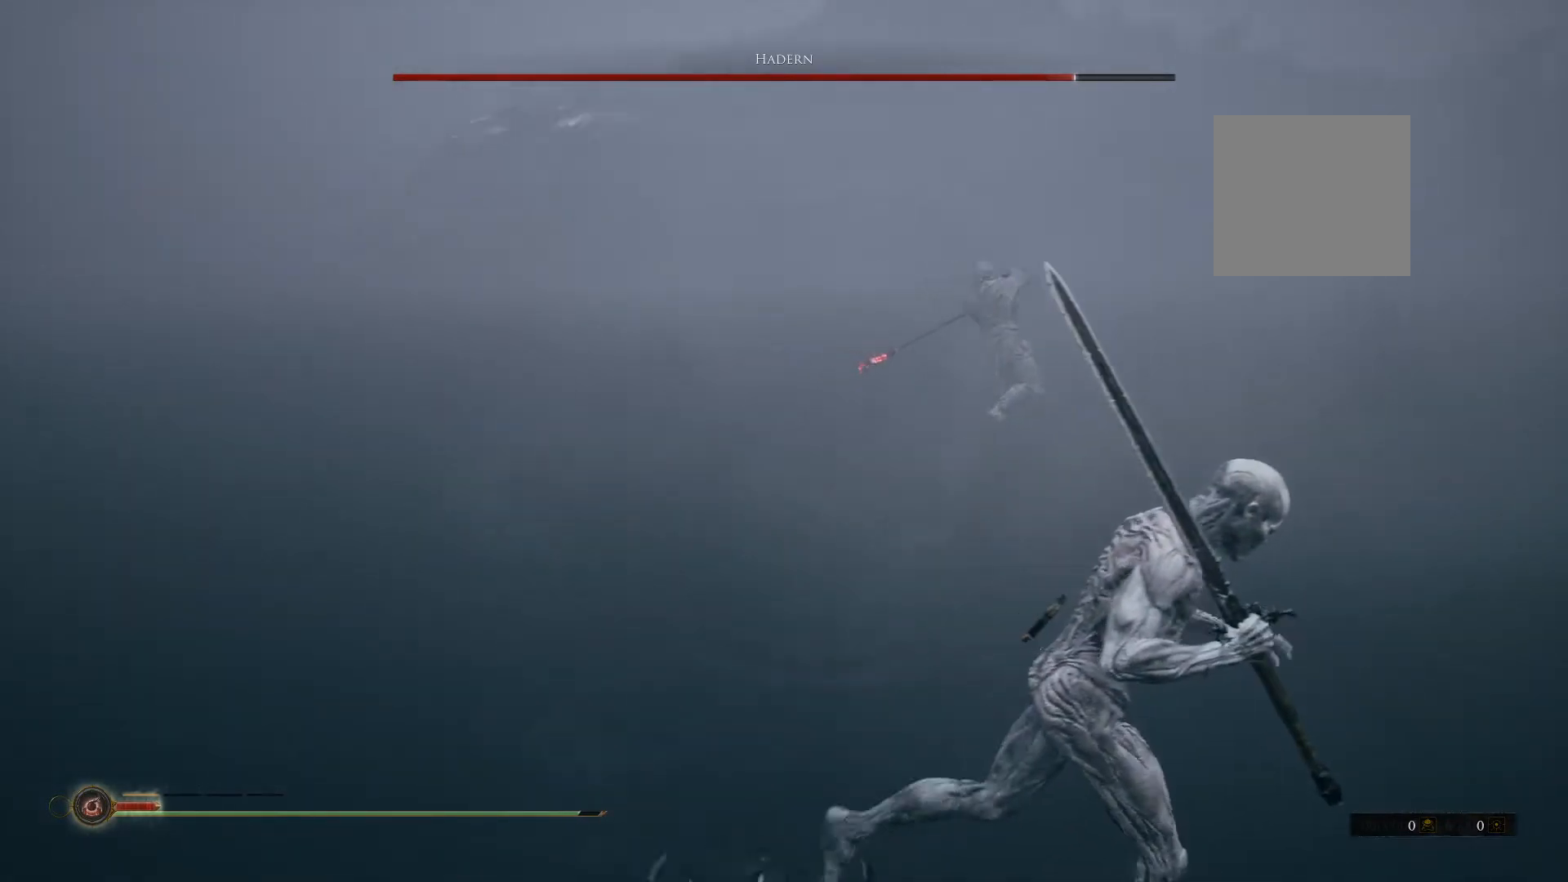
{"dt_ms": 500, "buttons": ["L1"], "left_stick": "up-right", "right_stick": "center", "button_events": [[360, "L1", "down"]]}
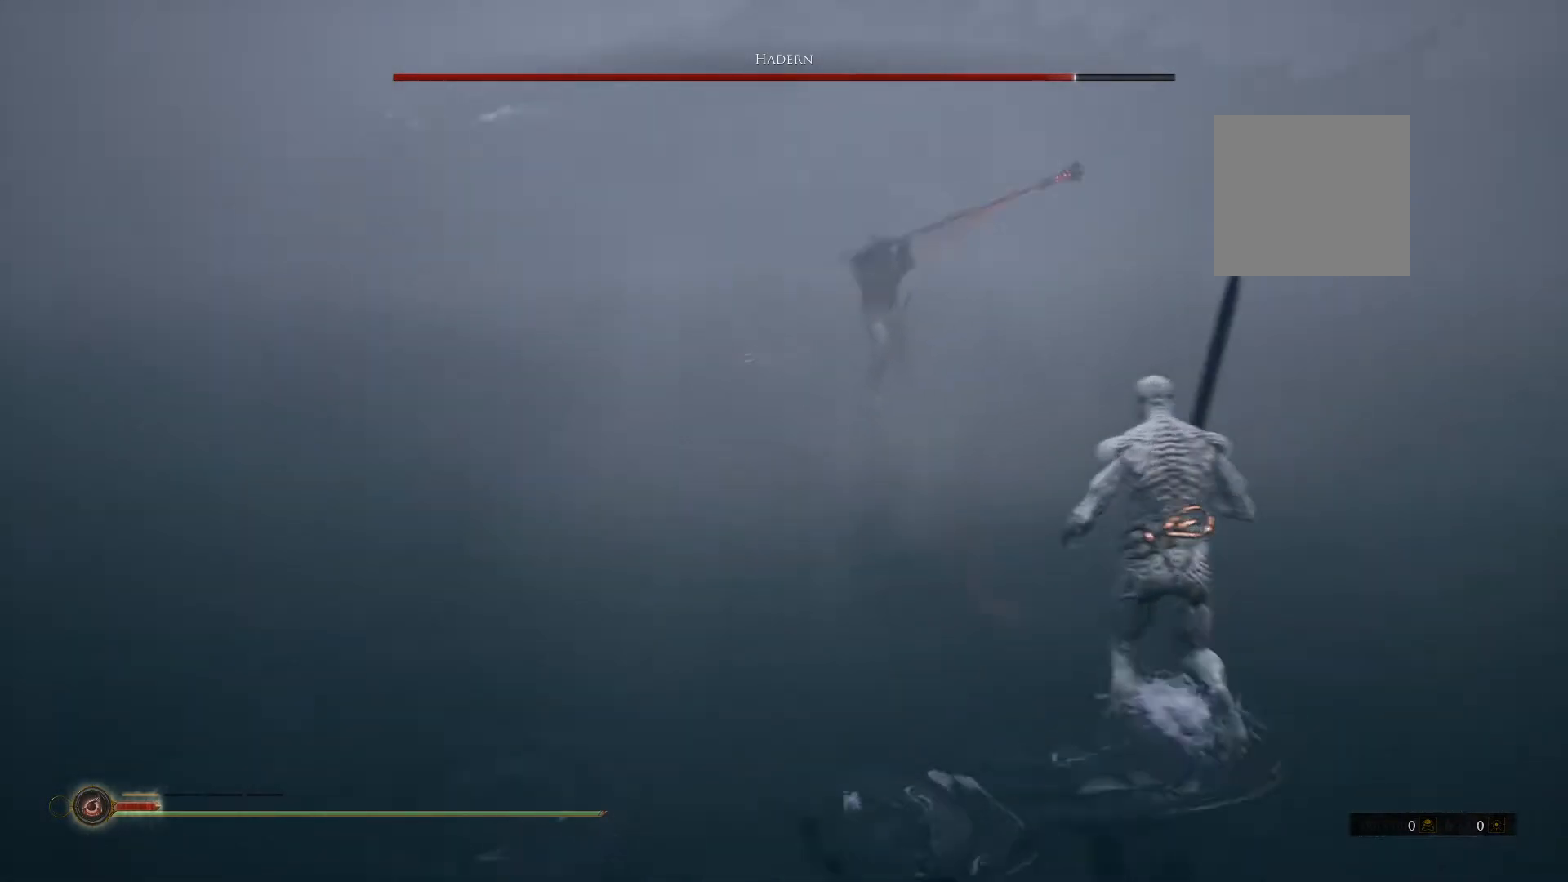
{"dt_ms": 1000, "buttons": ["B"], "left_stick": "up-right", "right_stick": "center", "button_events": [[20, "L1", "up"], [520, "B", "down"]]}
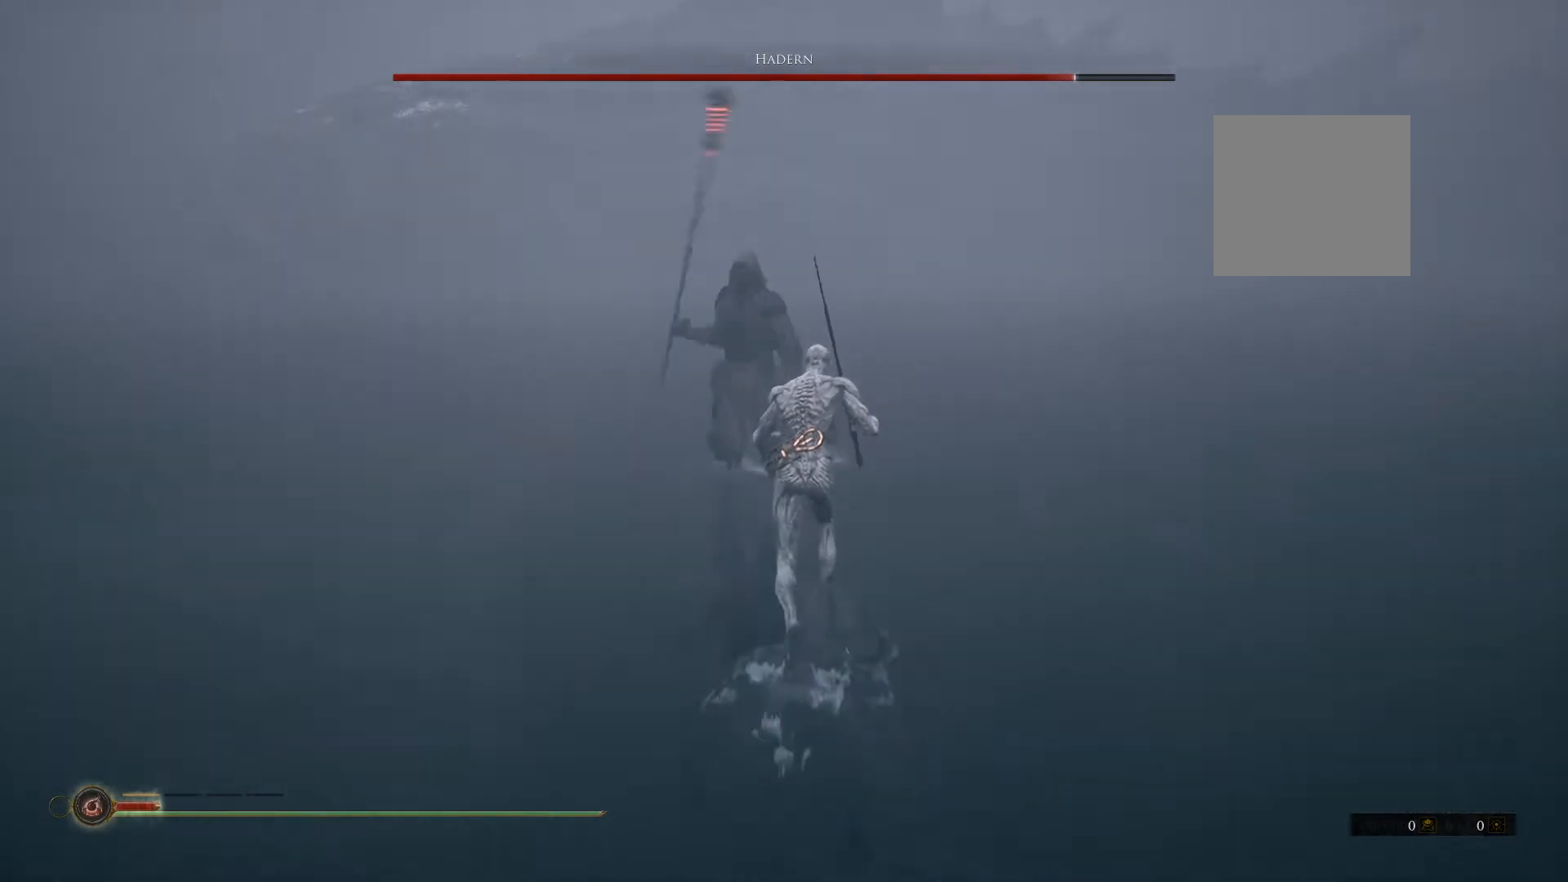
{"dt_ms": 500, "buttons": ["B"], "left_stick": "down", "right_stick": "center", "button_events": []}
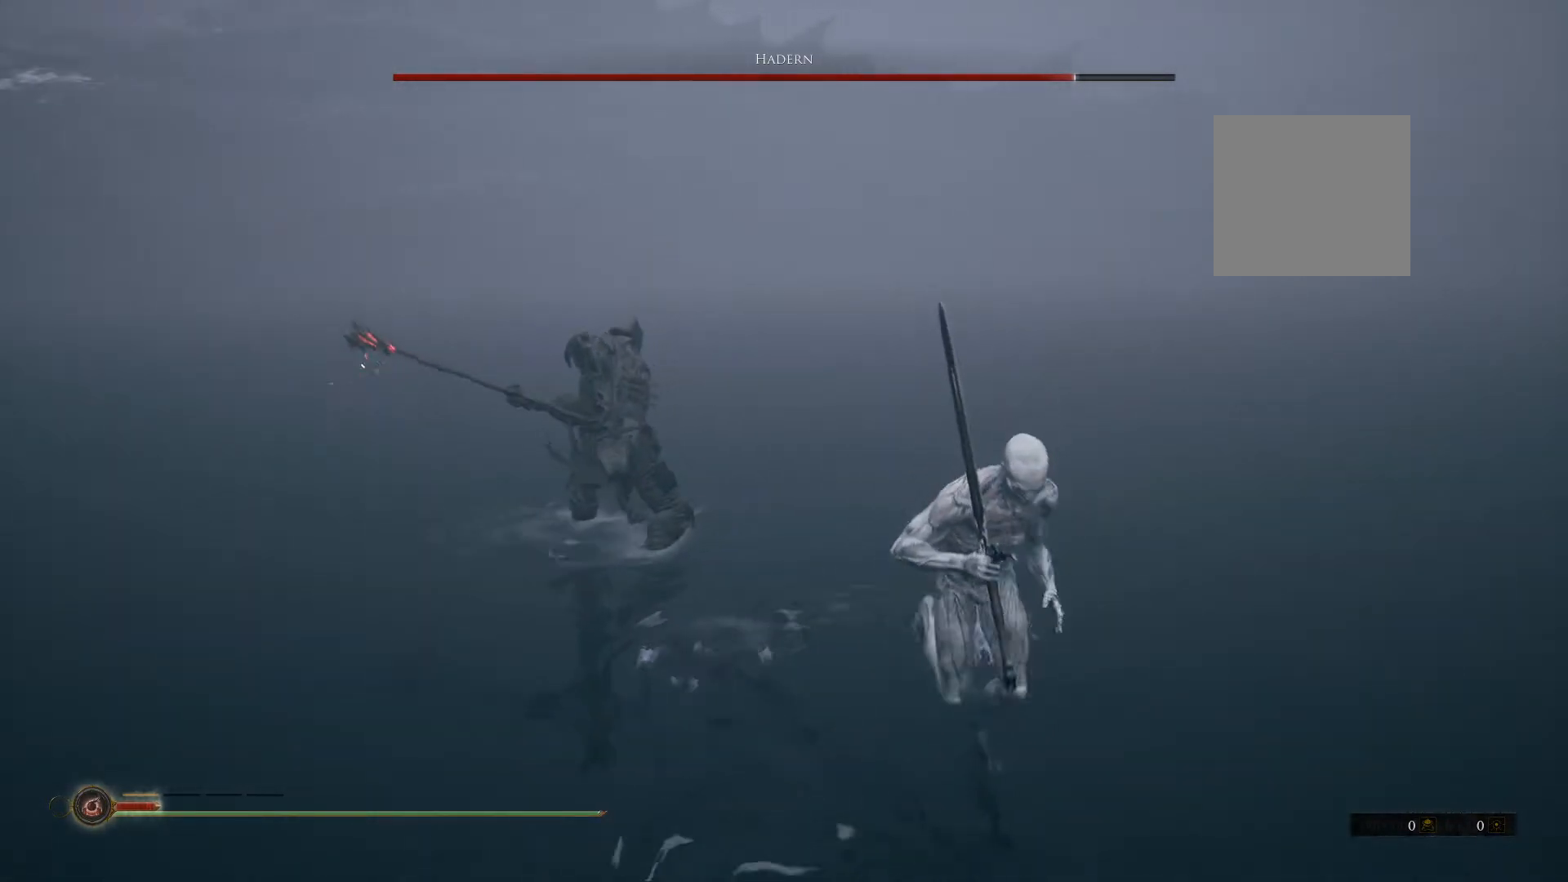
{"dt_ms": 500, "buttons": ["B"], "left_stick": "down", "right_stick": "left", "button_events": []}
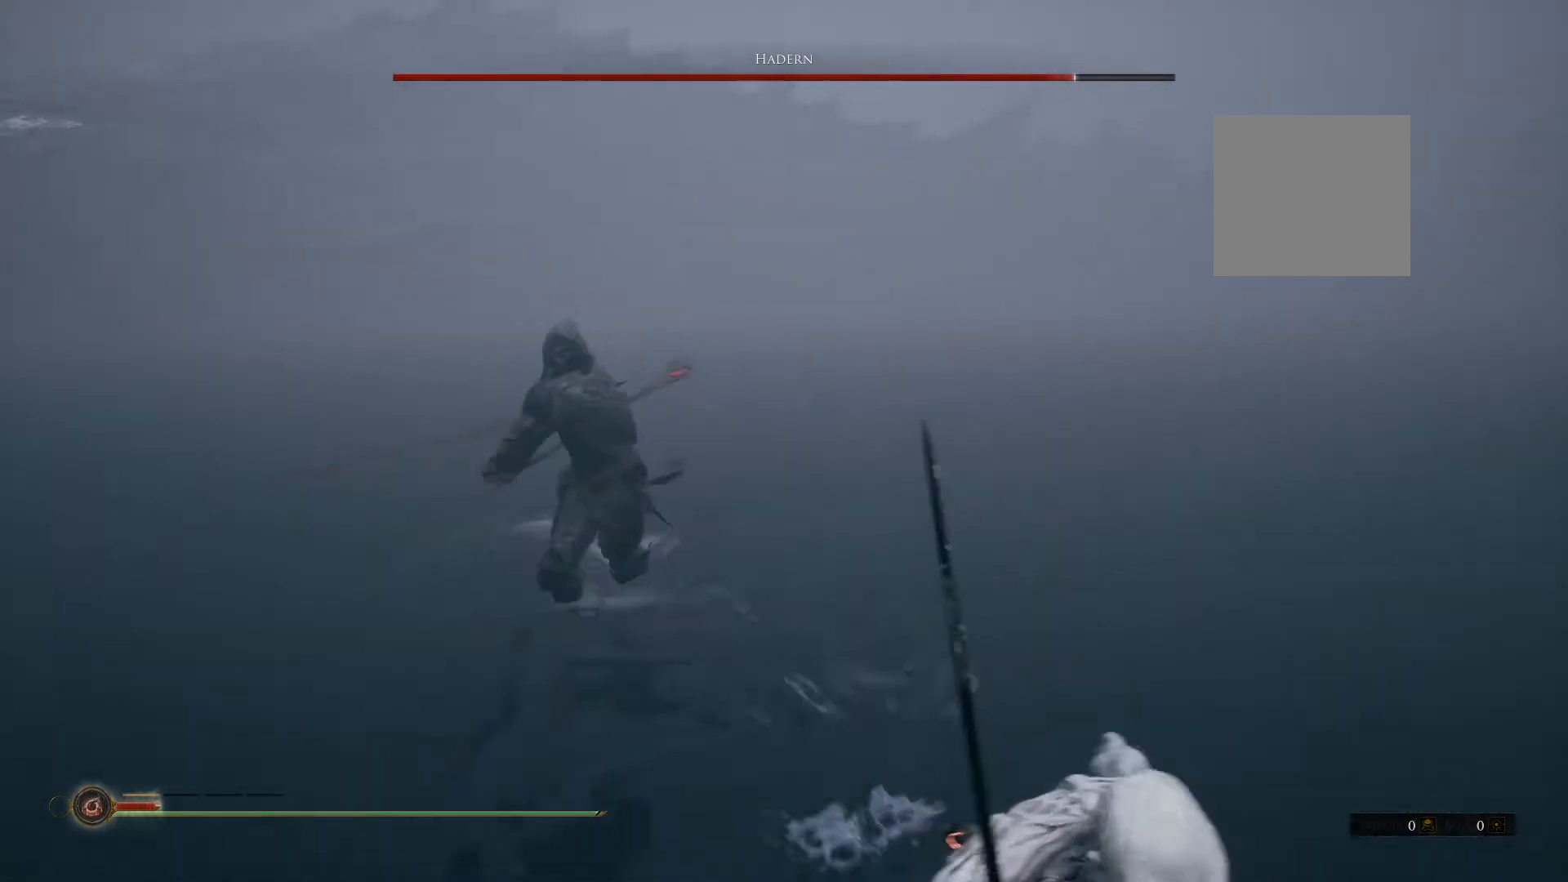
{"dt_ms": 500, "buttons": ["B"], "left_stick": "down", "right_stick": "center", "button_events": []}
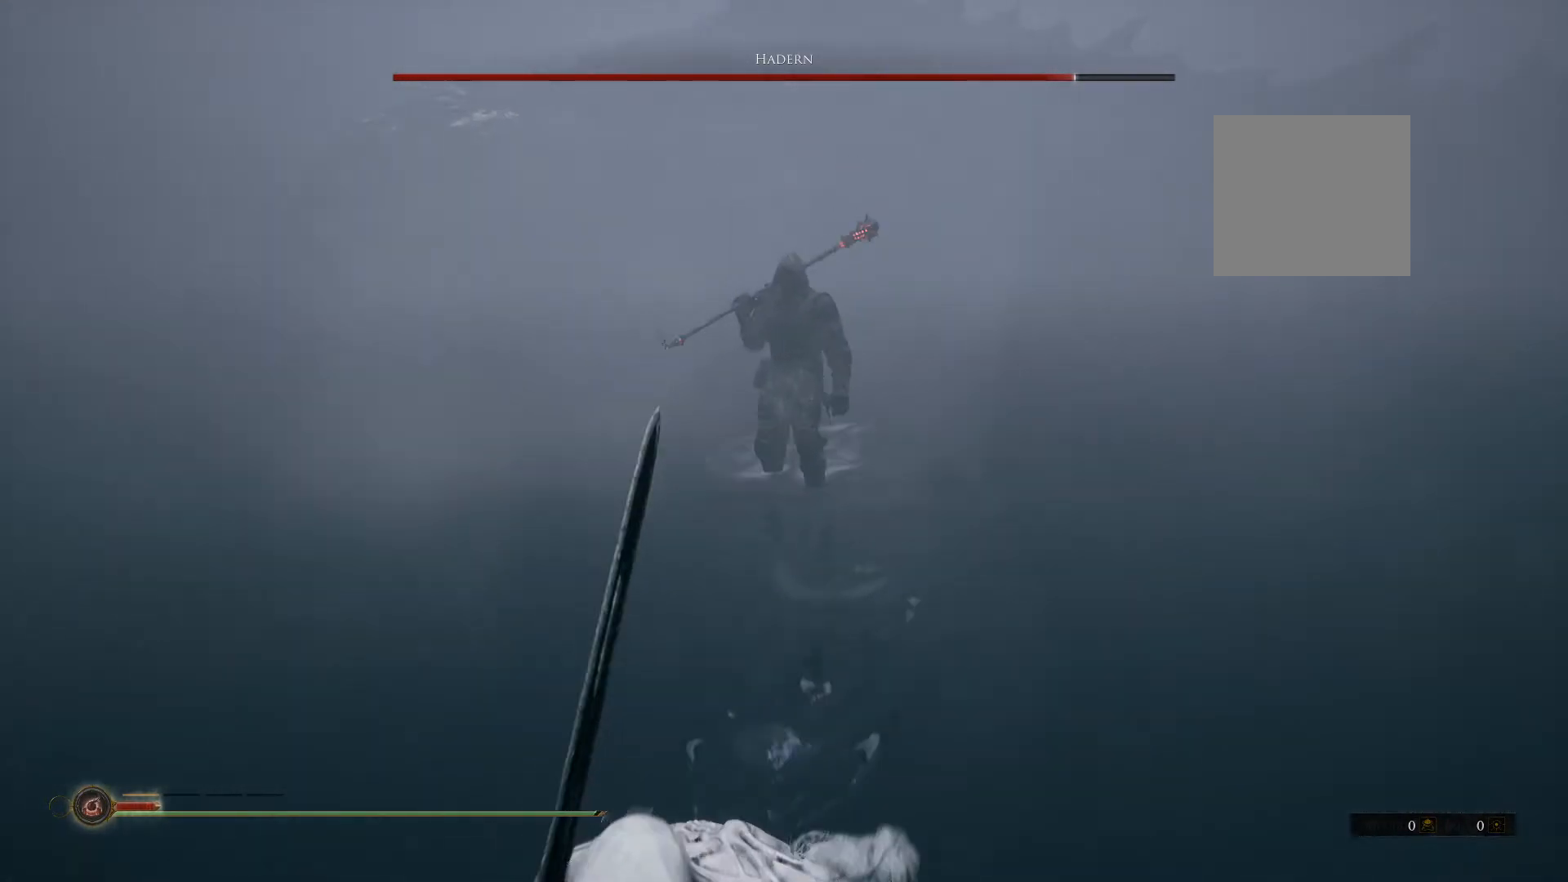
{"dt_ms": 500, "buttons": [], "left_stick": "down", "right_stick": "left", "button_events": [[200, "B", "up"]]}
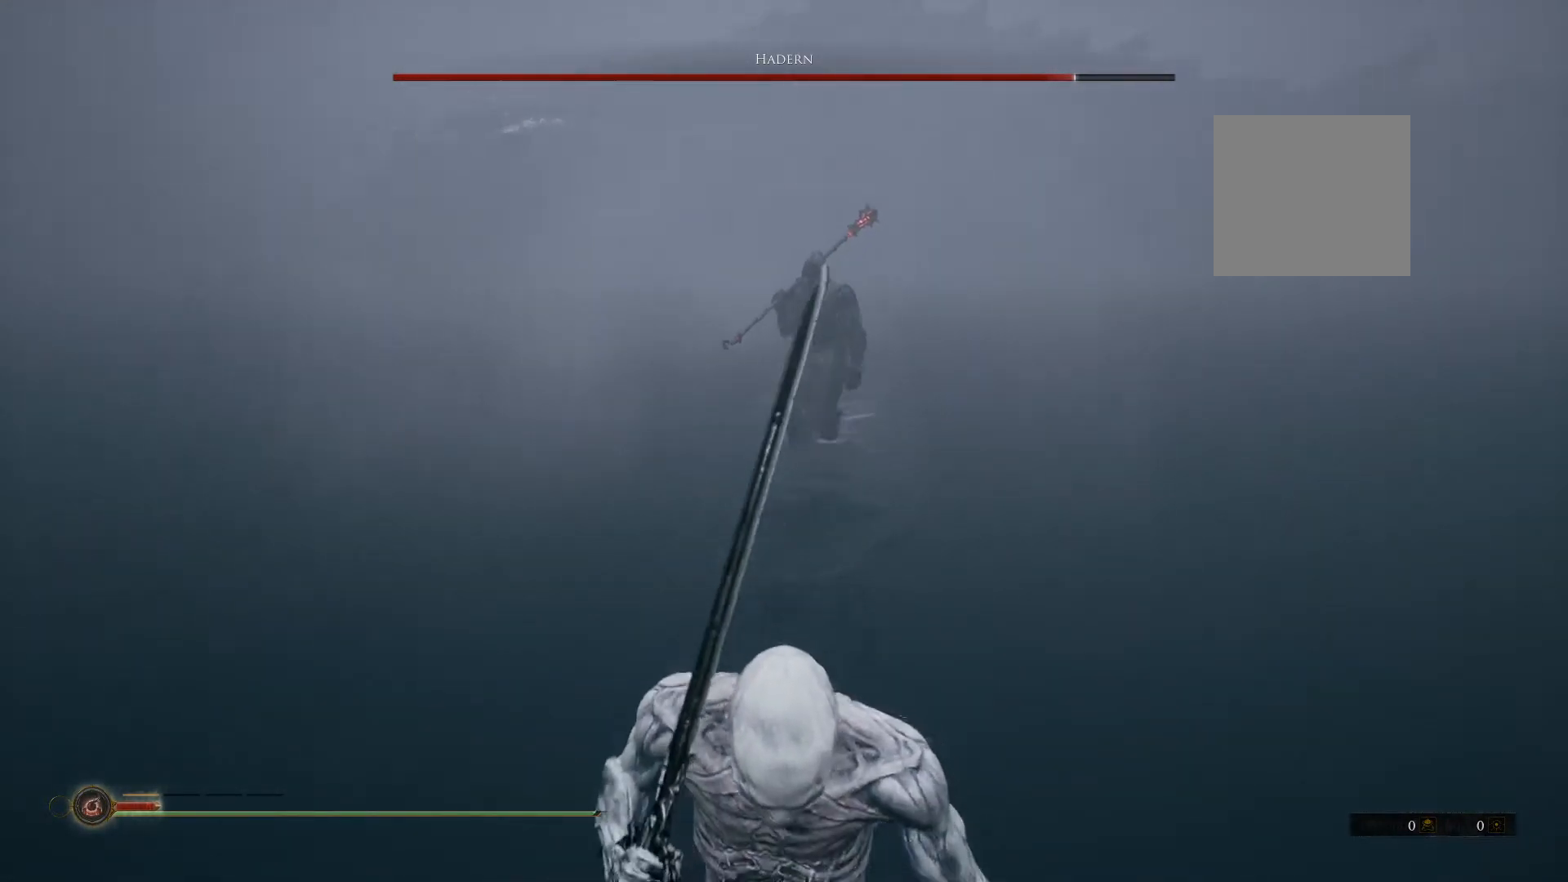
{"dt_ms": 1000, "buttons": [], "left_stick": "down", "right_stick": "center", "button_events": []}
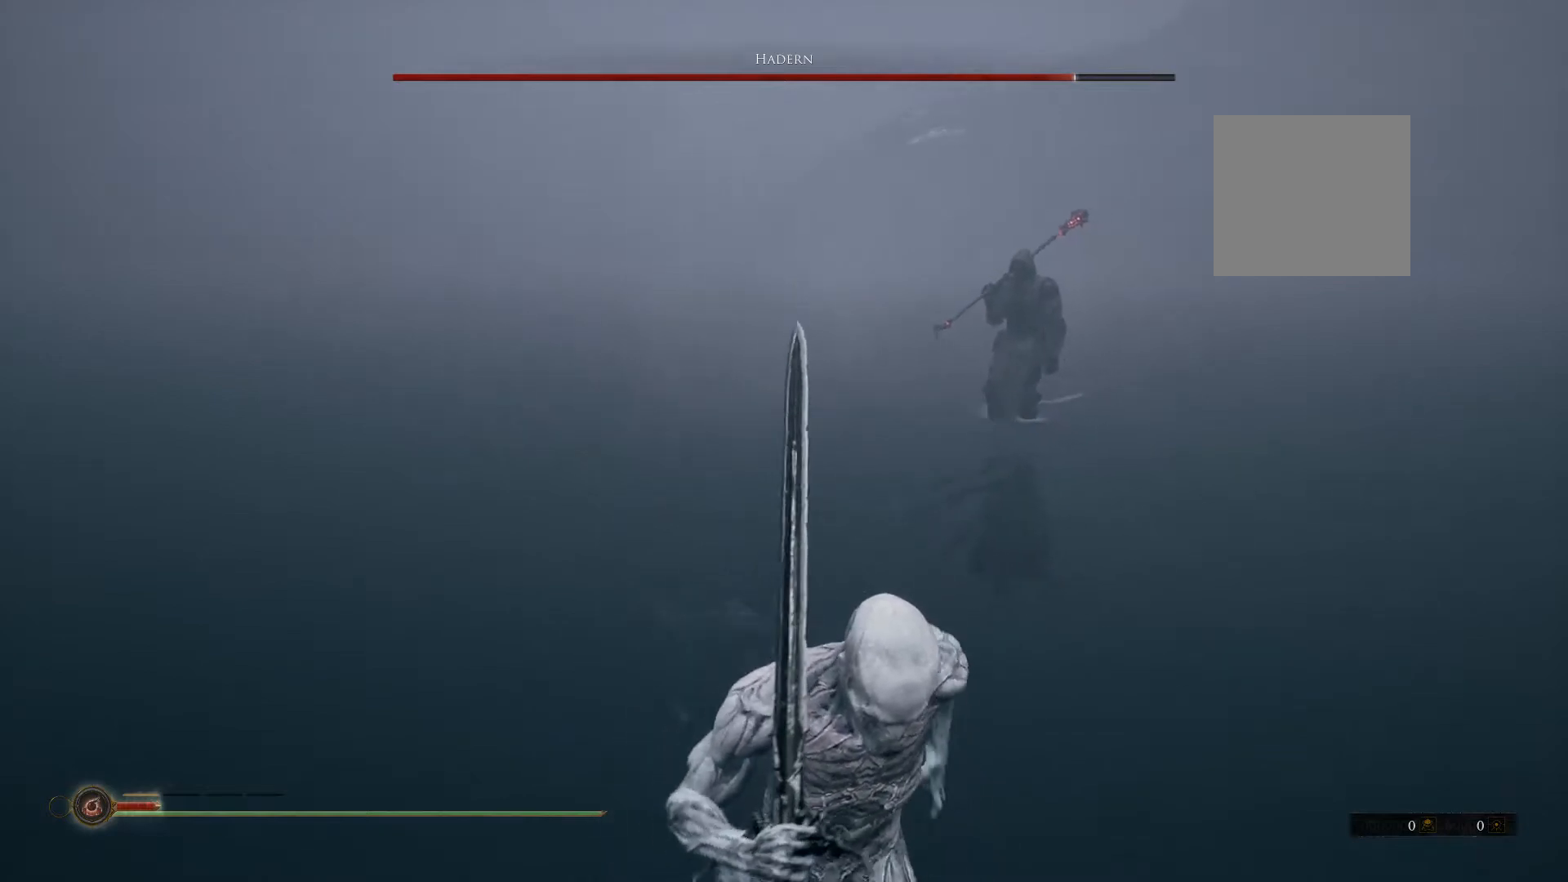
{"dt_ms": 500, "buttons": ["B"], "left_stick": "down", "right_stick": "left", "button_events": [[460, "B", "down"]]}
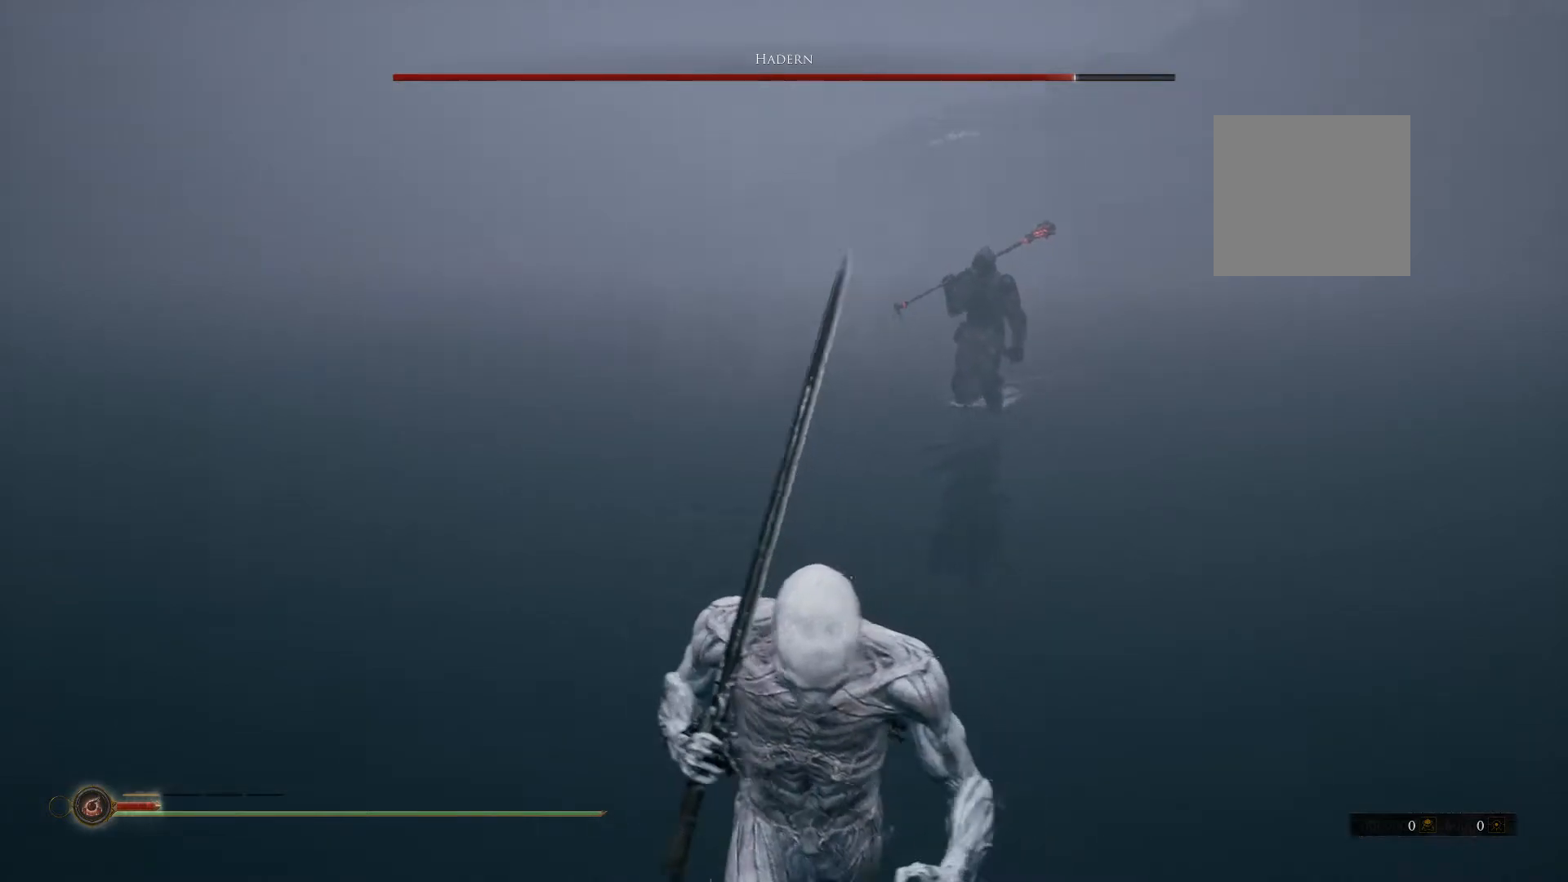
{"dt_ms": 500, "buttons": ["B"], "left_stick": "down", "right_stick": "center", "button_events": []}
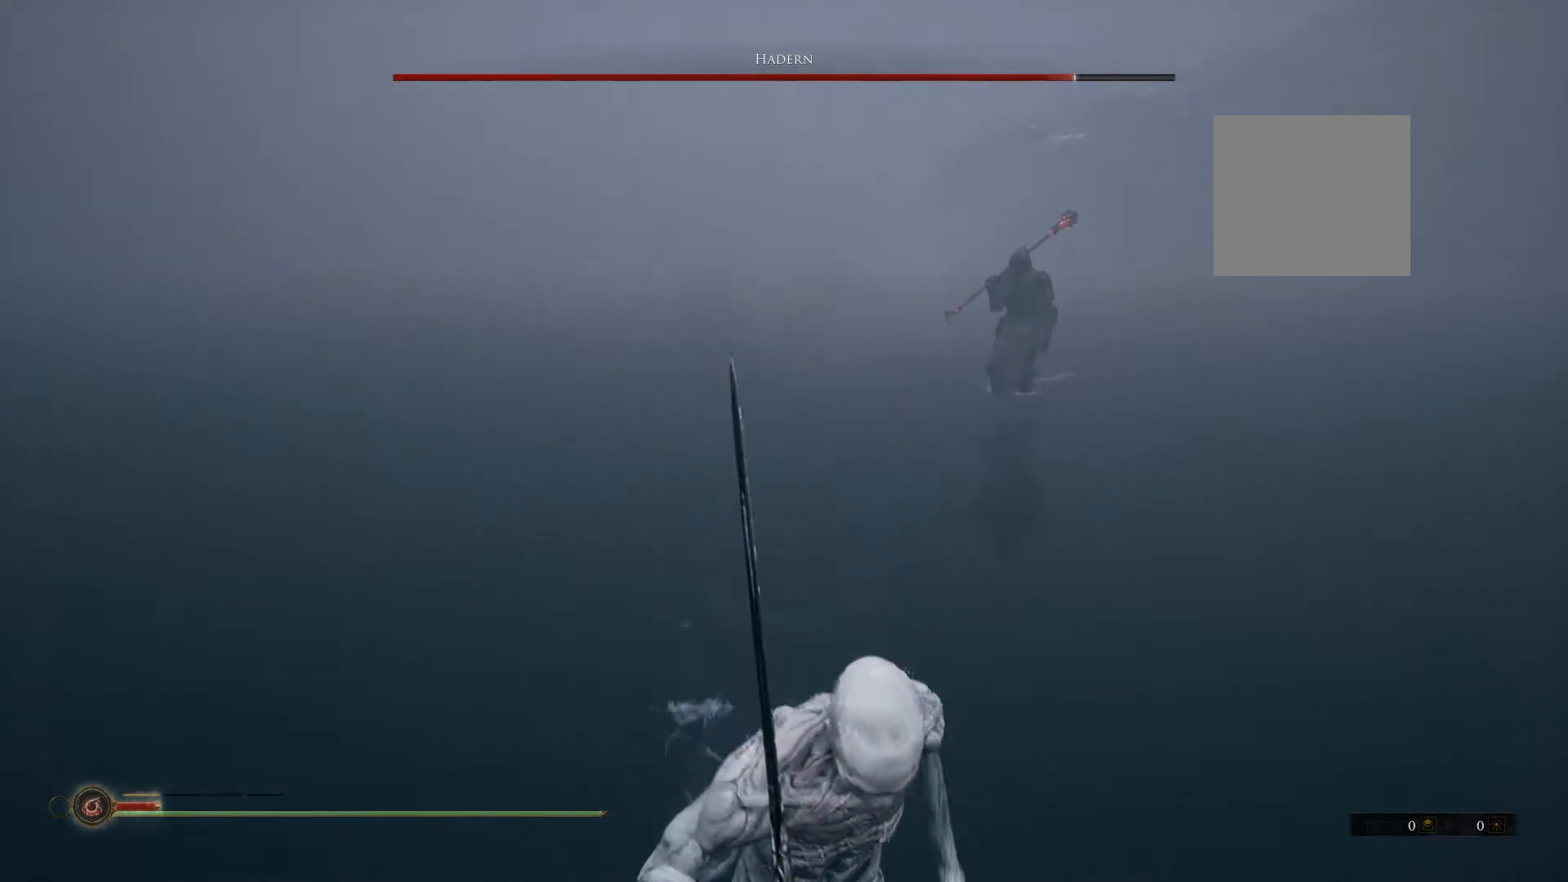
{"dt_ms": 500, "buttons": ["B"], "left_stick": "down", "right_stick": "center", "button_events": []}
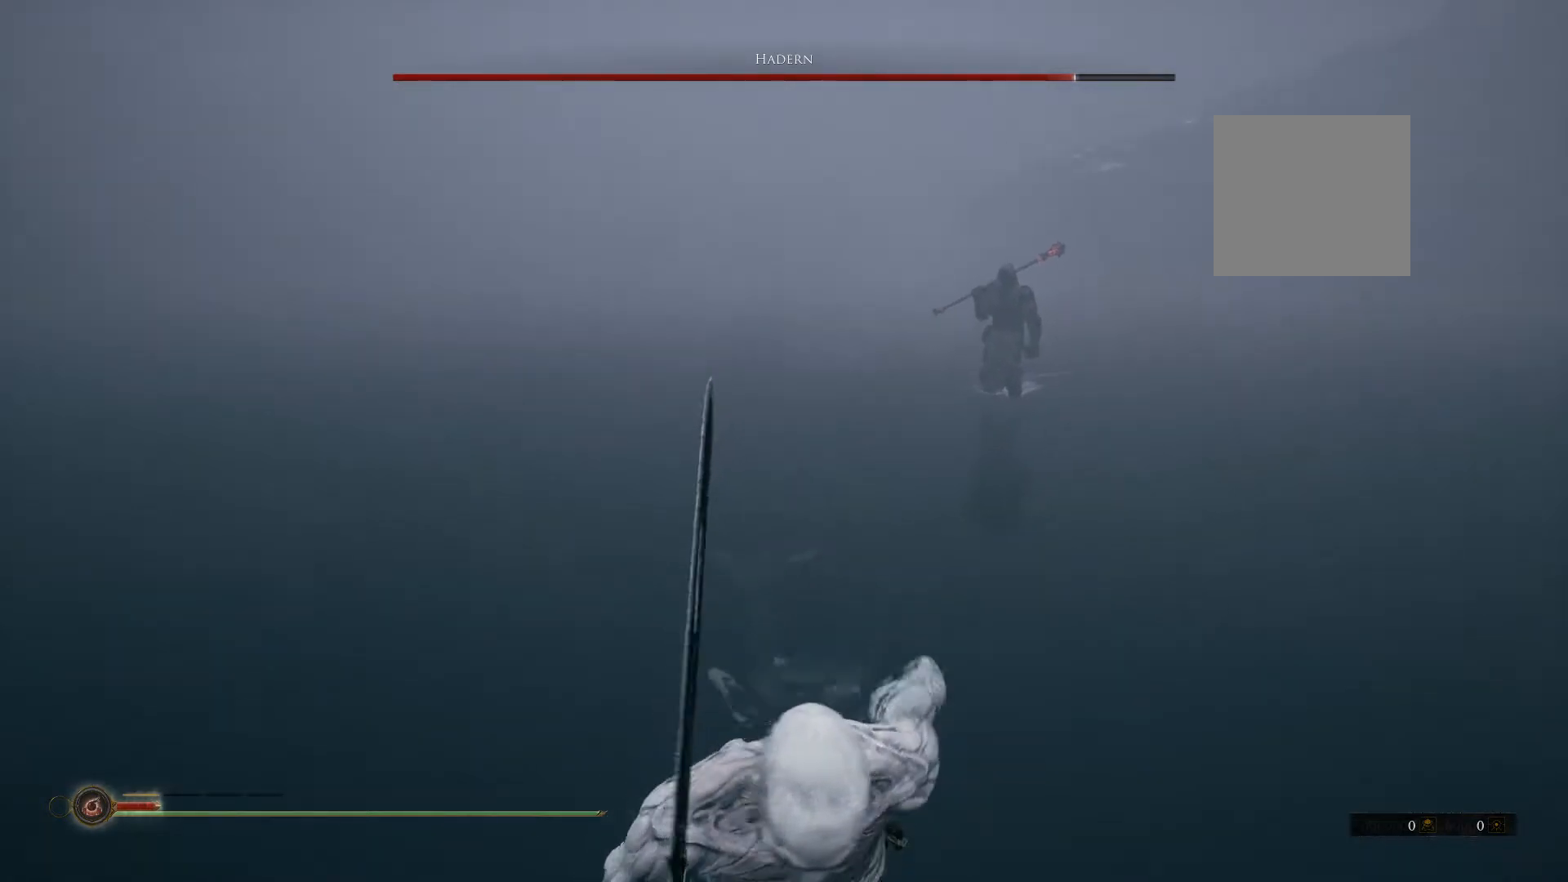
{"dt_ms": 500, "buttons": [], "left_stick": "down", "right_stick": "left", "button_events": [[460, "B", "up"]]}
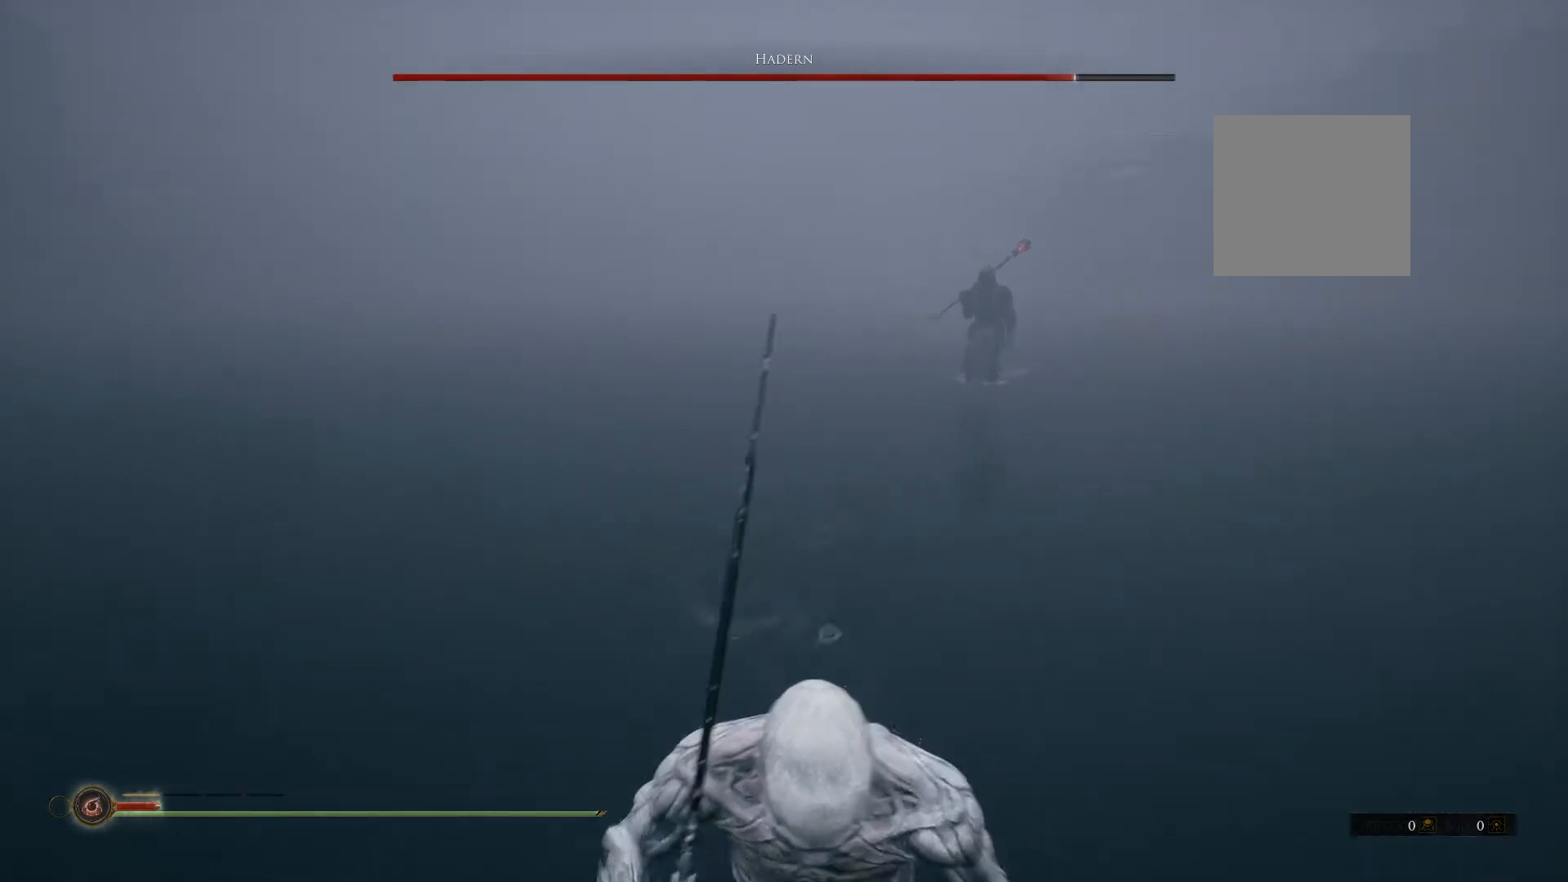
{"dt_ms": 500, "buttons": [], "left_stick": "down", "right_stick": "center", "button_events": []}
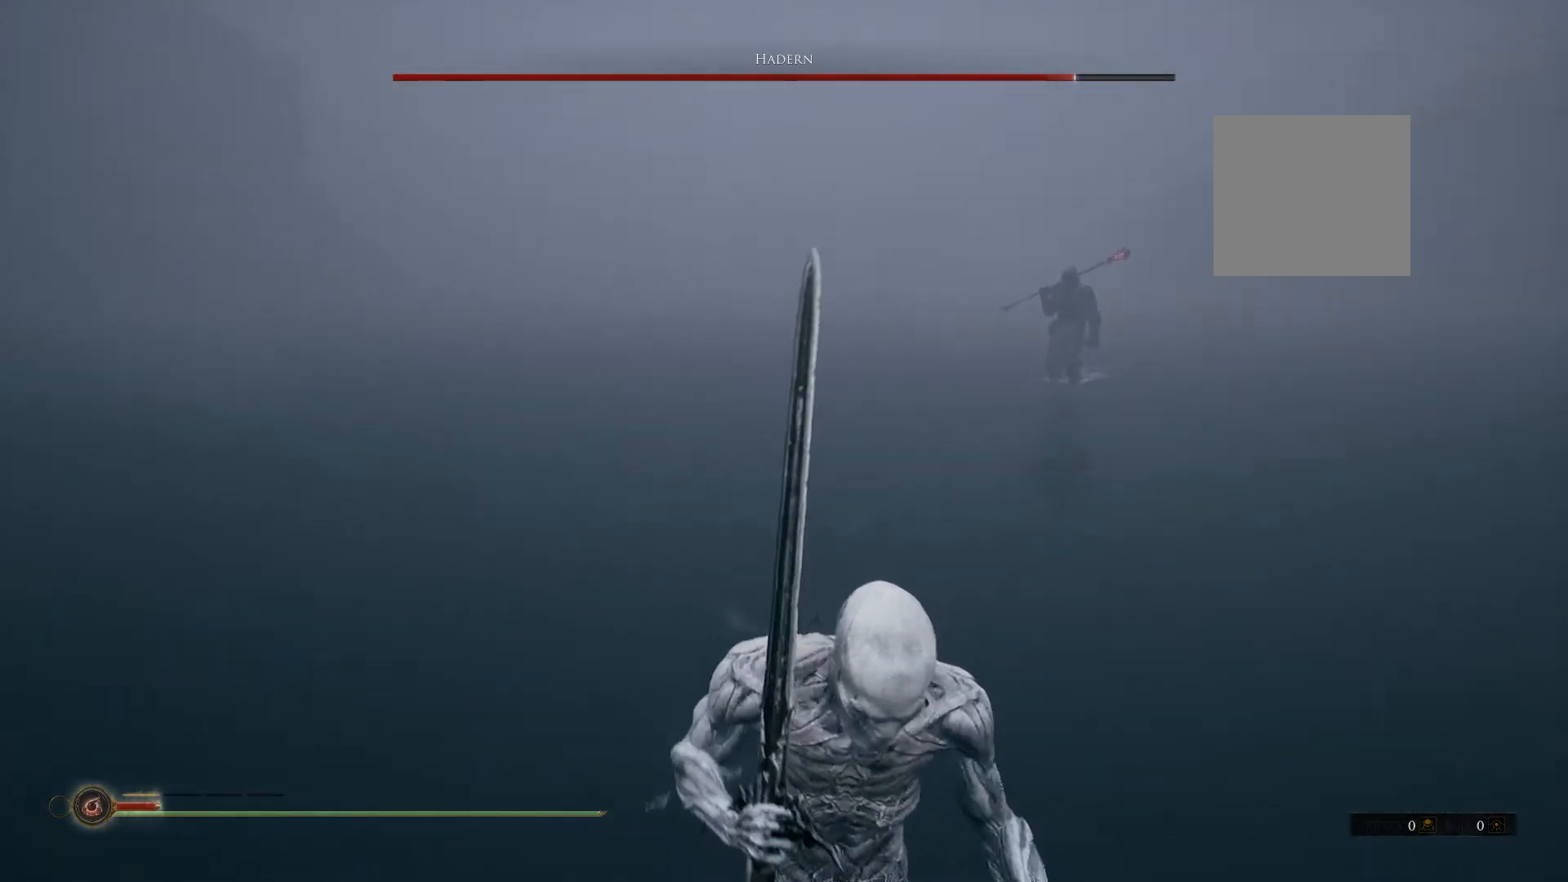
{"dt_ms": 500, "buttons": [], "left_stick": "down", "right_stick": "center", "button_events": []}
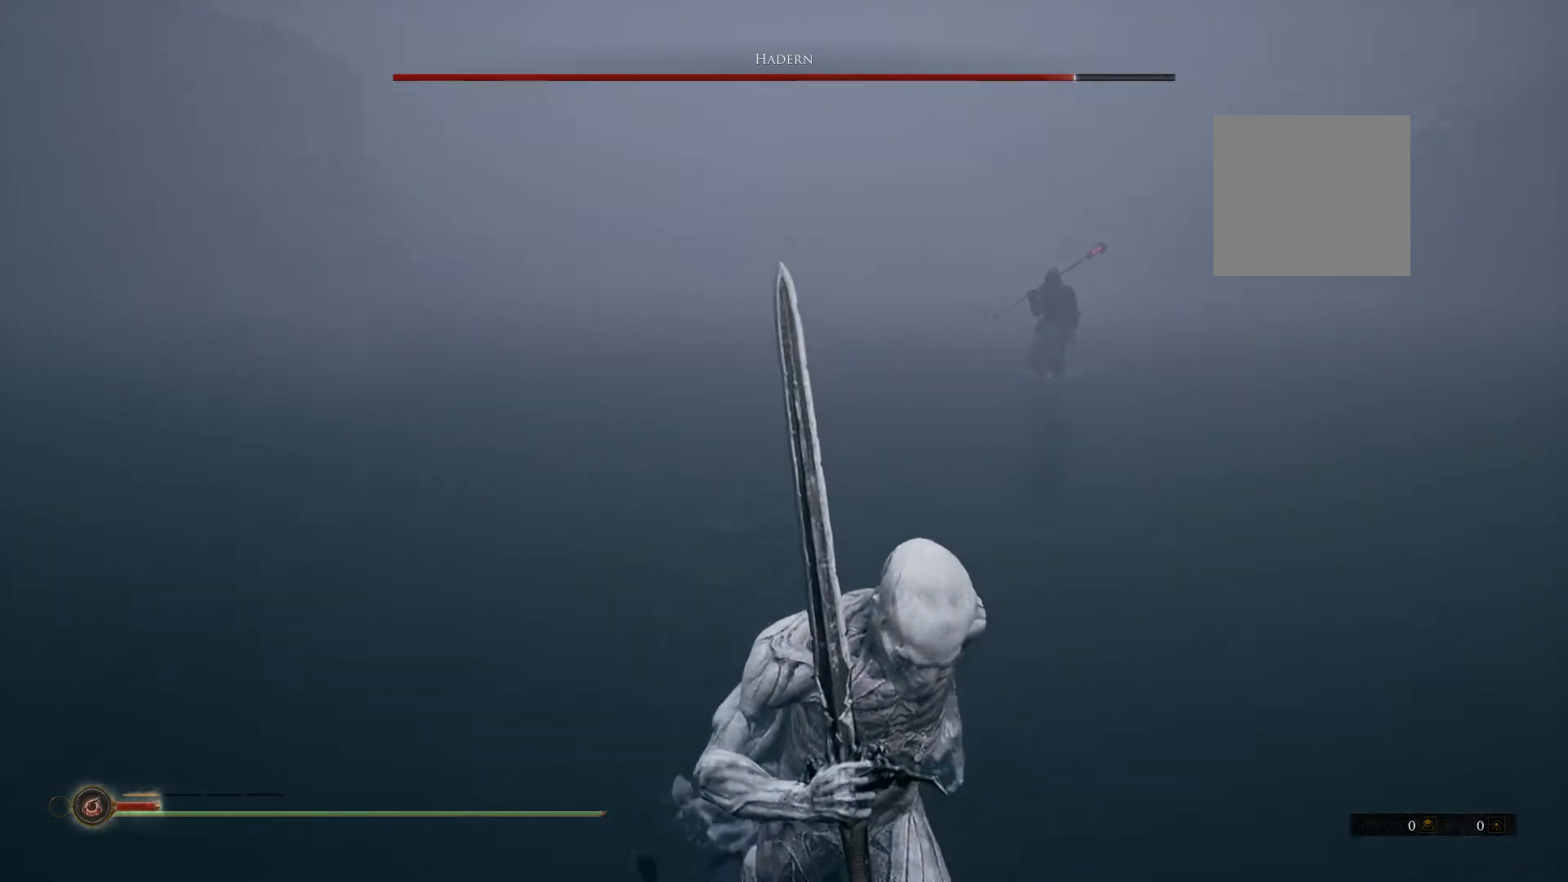
{"dt_ms": 1000, "buttons": [], "left_stick": "down", "right_stick": "left", "button_events": []}
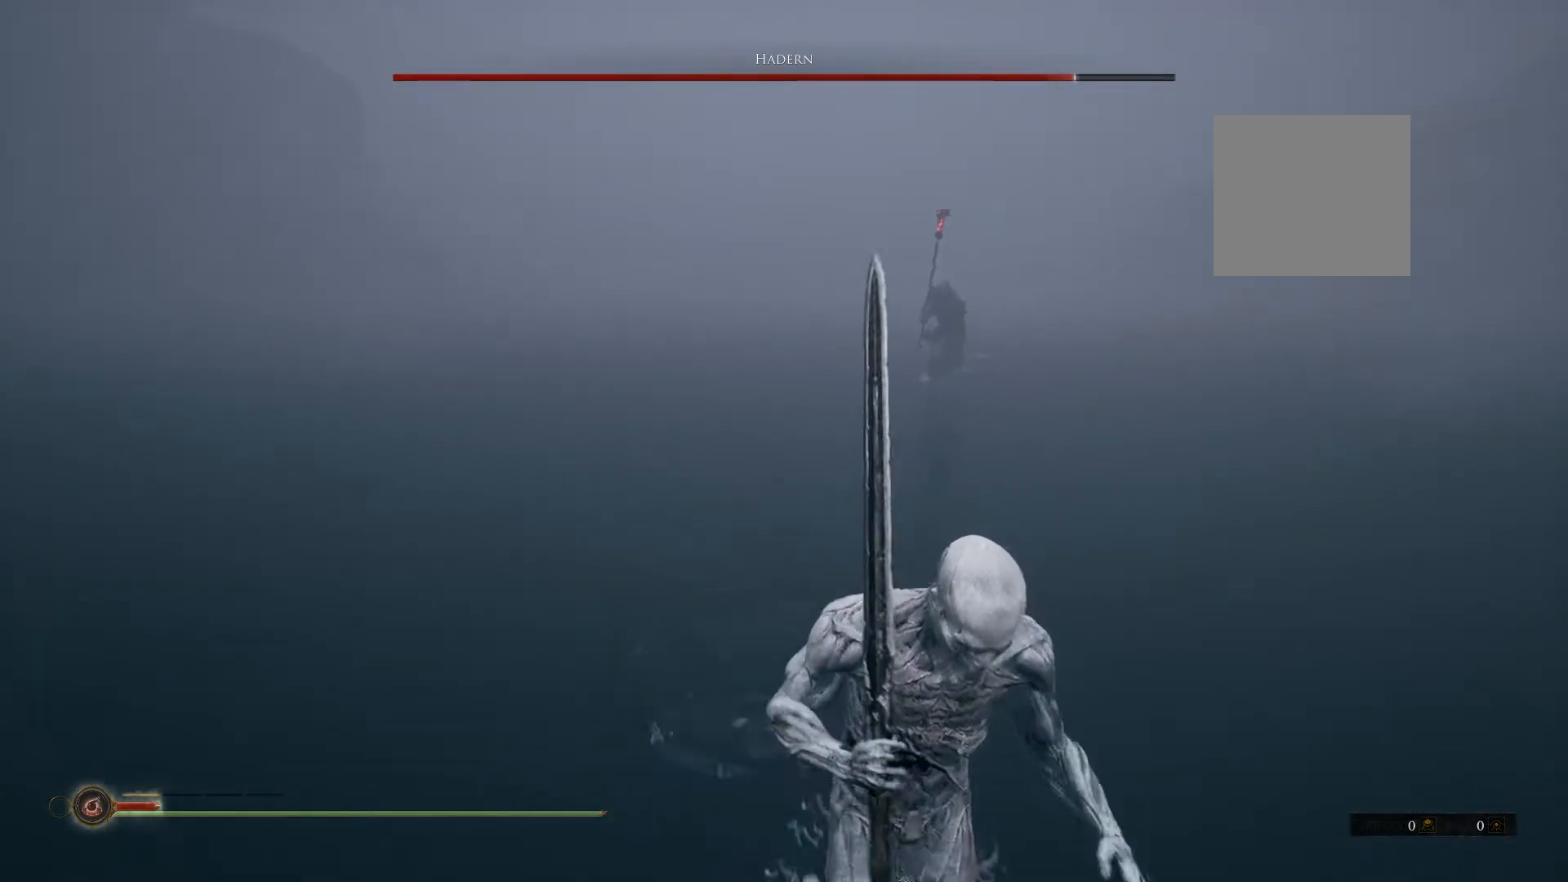
{"dt_ms": 500, "buttons": [], "left_stick": "down", "right_stick": "center", "button_events": []}
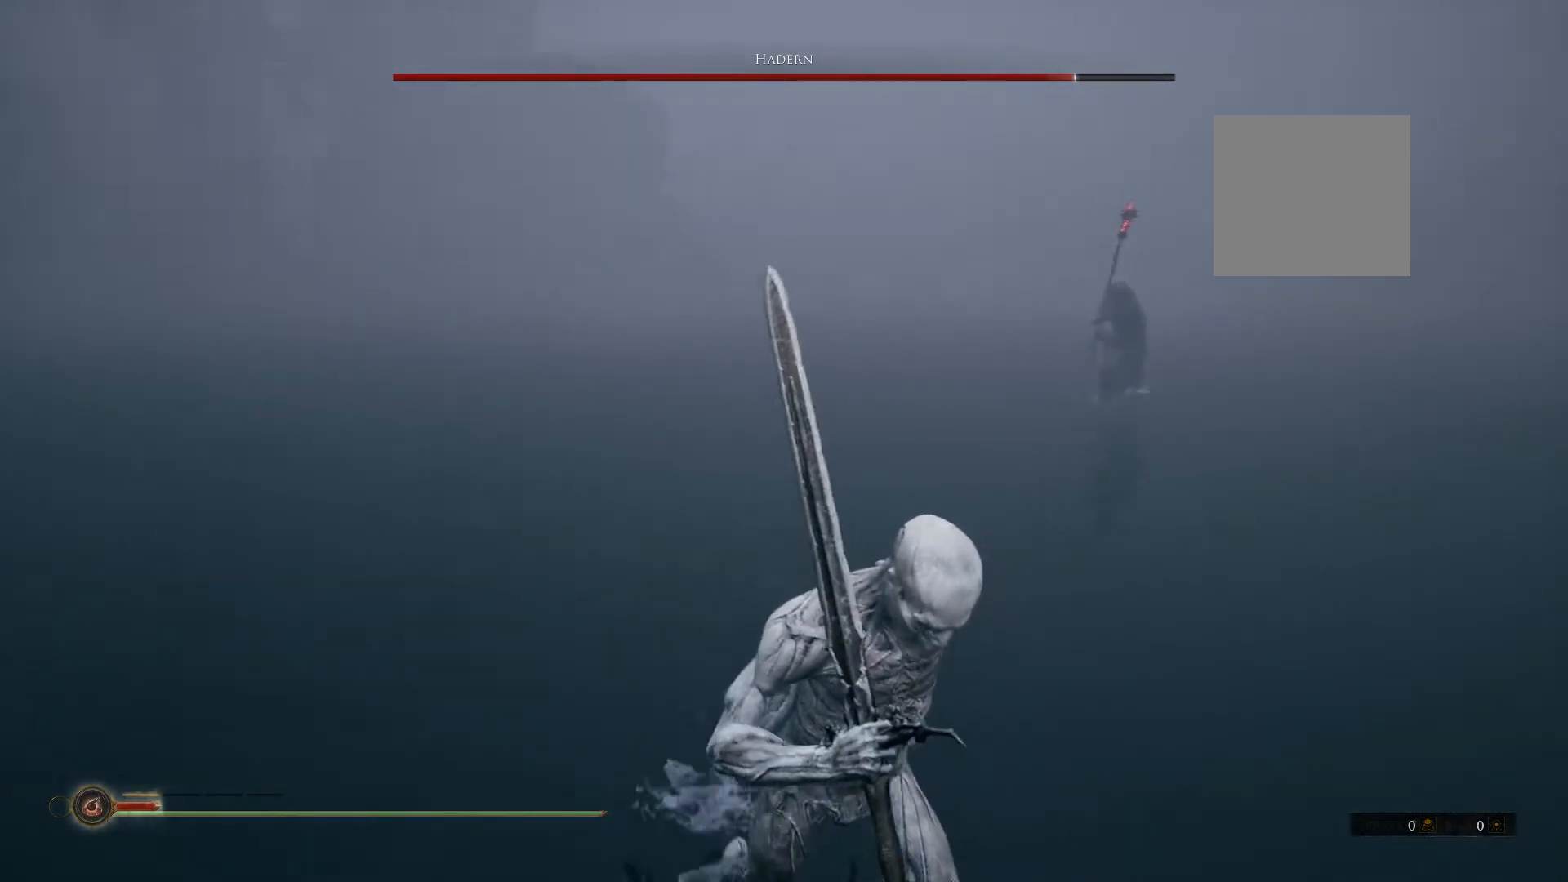
{"dt_ms": 500, "buttons": ["B"], "left_stick": "down", "right_stick": "left", "button_events": [[220, "B", "down"]]}
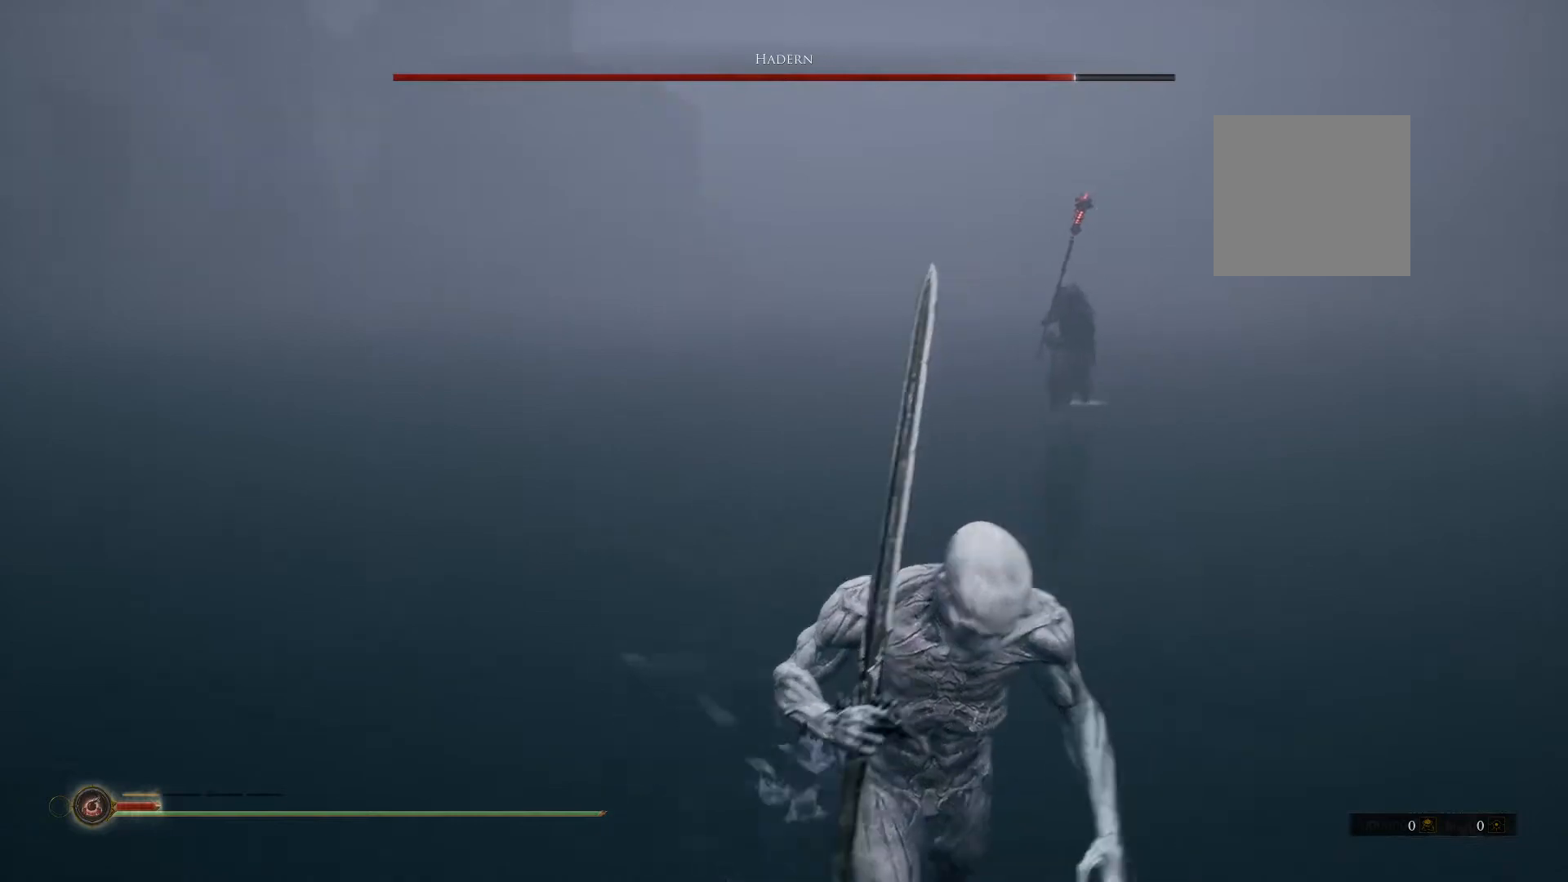
{"dt_ms": 500, "buttons": ["B"], "left_stick": "down", "right_stick": "left", "button_events": []}
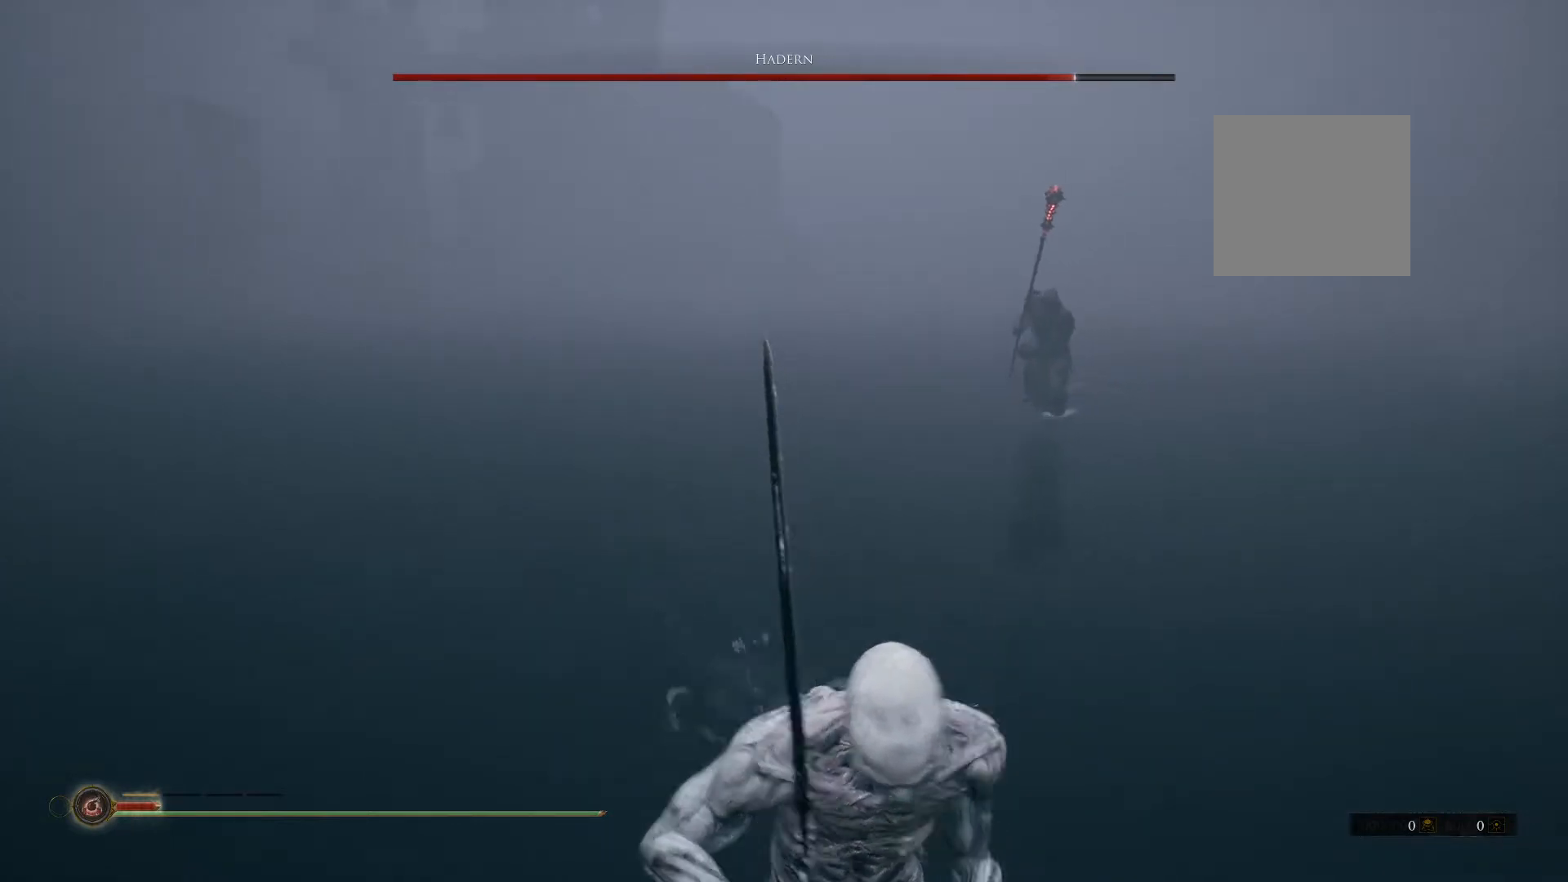
{"dt_ms": 500, "buttons": ["B"], "left_stick": "down", "right_stick": "center", "button_events": []}
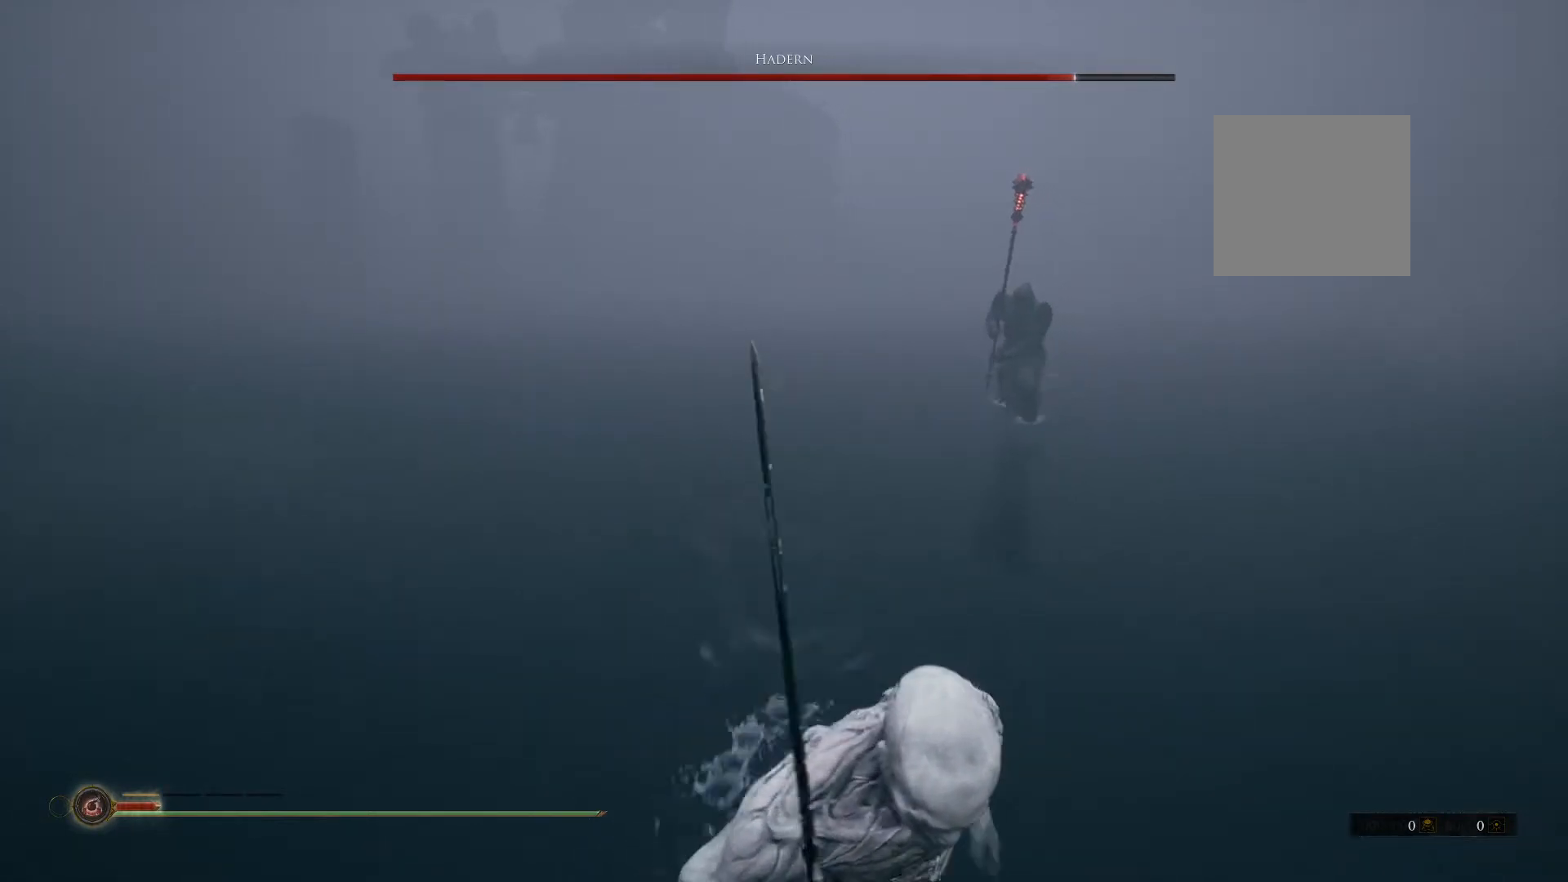
{"dt_ms": 500, "buttons": ["B"], "left_stick": "down", "right_stick": "center", "button_events": []}
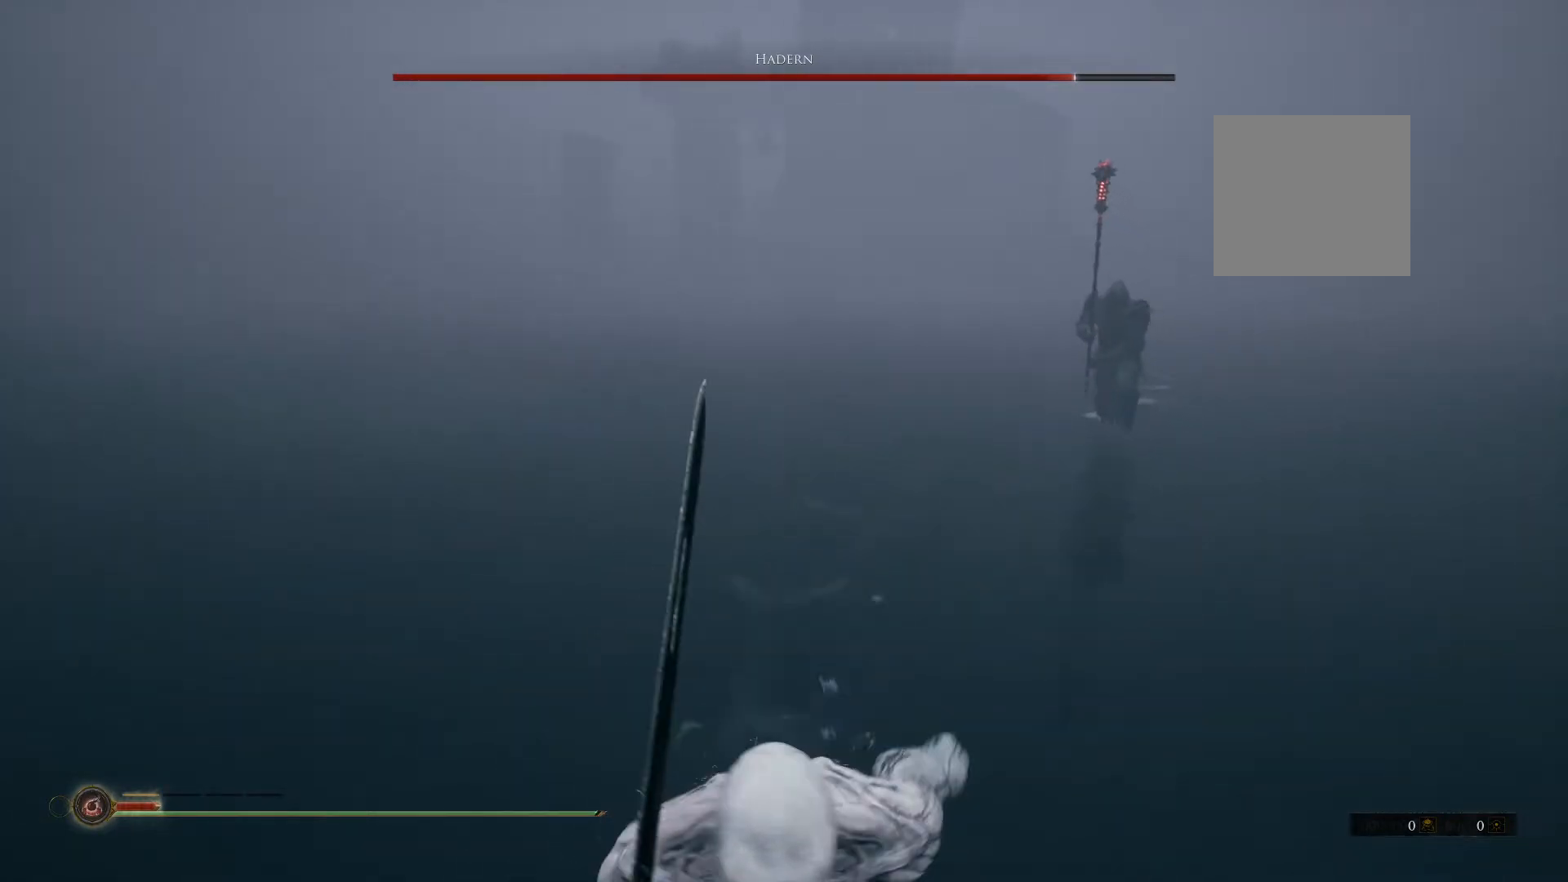
{"dt_ms": 500, "buttons": ["B"], "left_stick": "down", "right_stick": "center", "button_events": []}
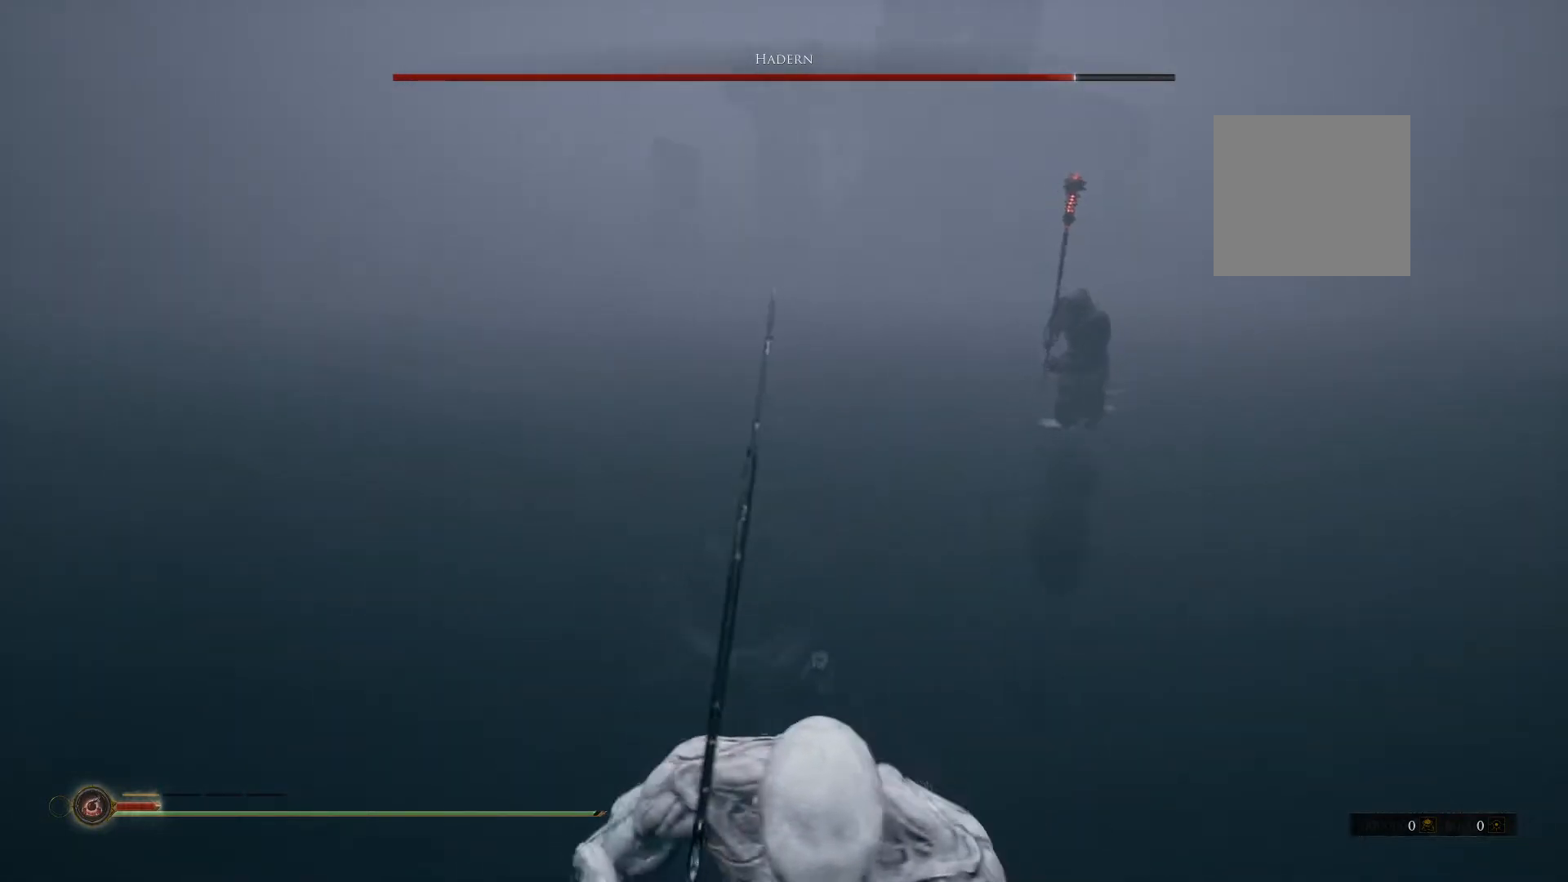
{"dt_ms": 500, "buttons": ["B"], "left_stick": "down-right", "right_stick": "center", "button_events": []}
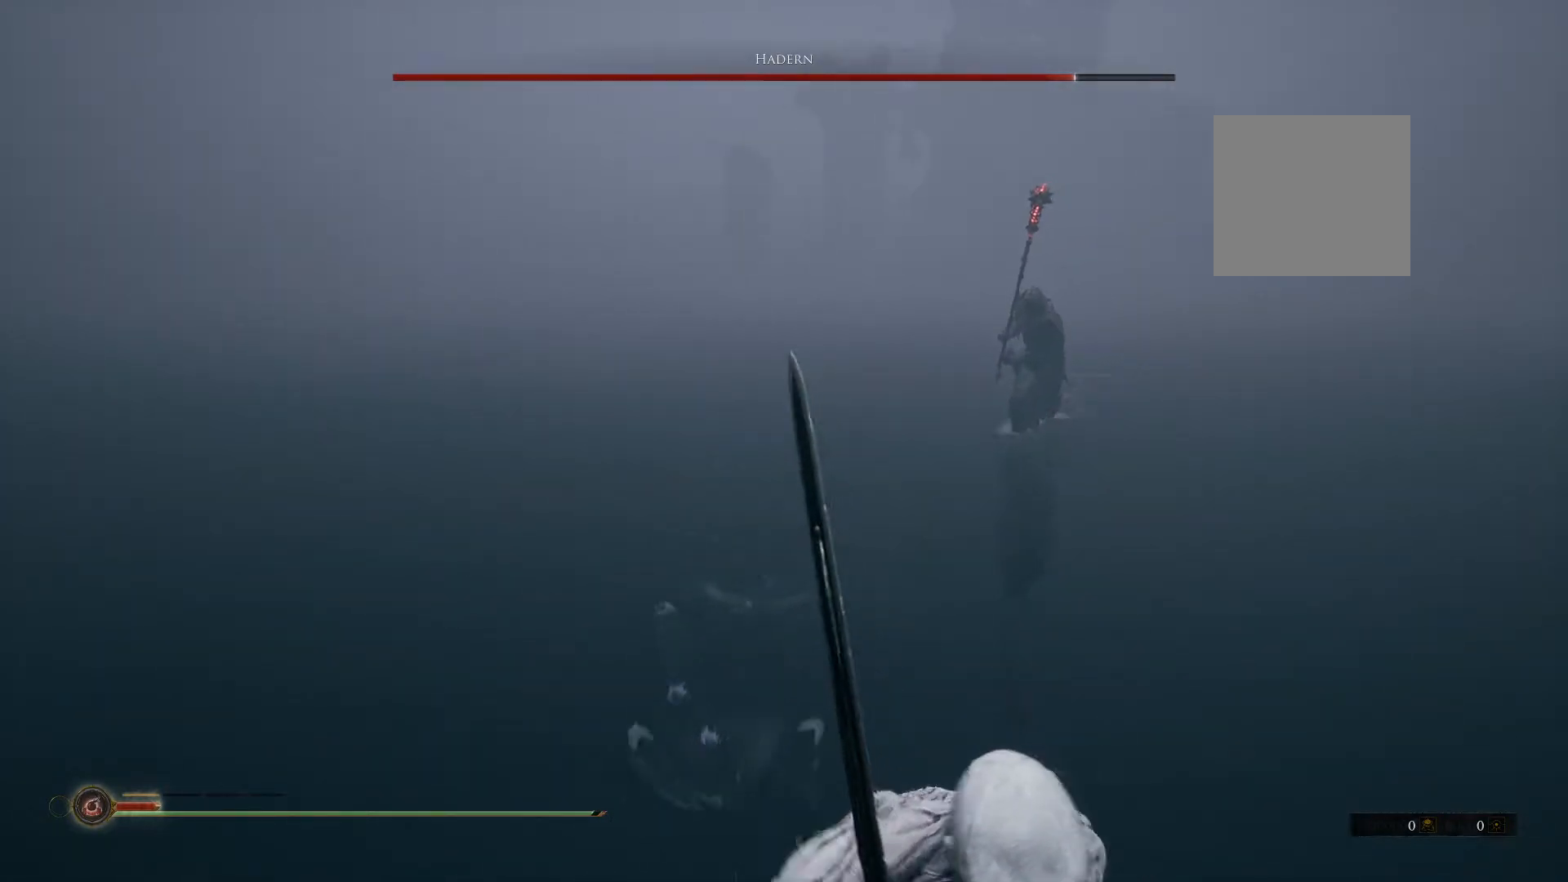
{"dt_ms": 500, "buttons": ["B"], "left_stick": "up-right", "right_stick": "center", "button_events": []}
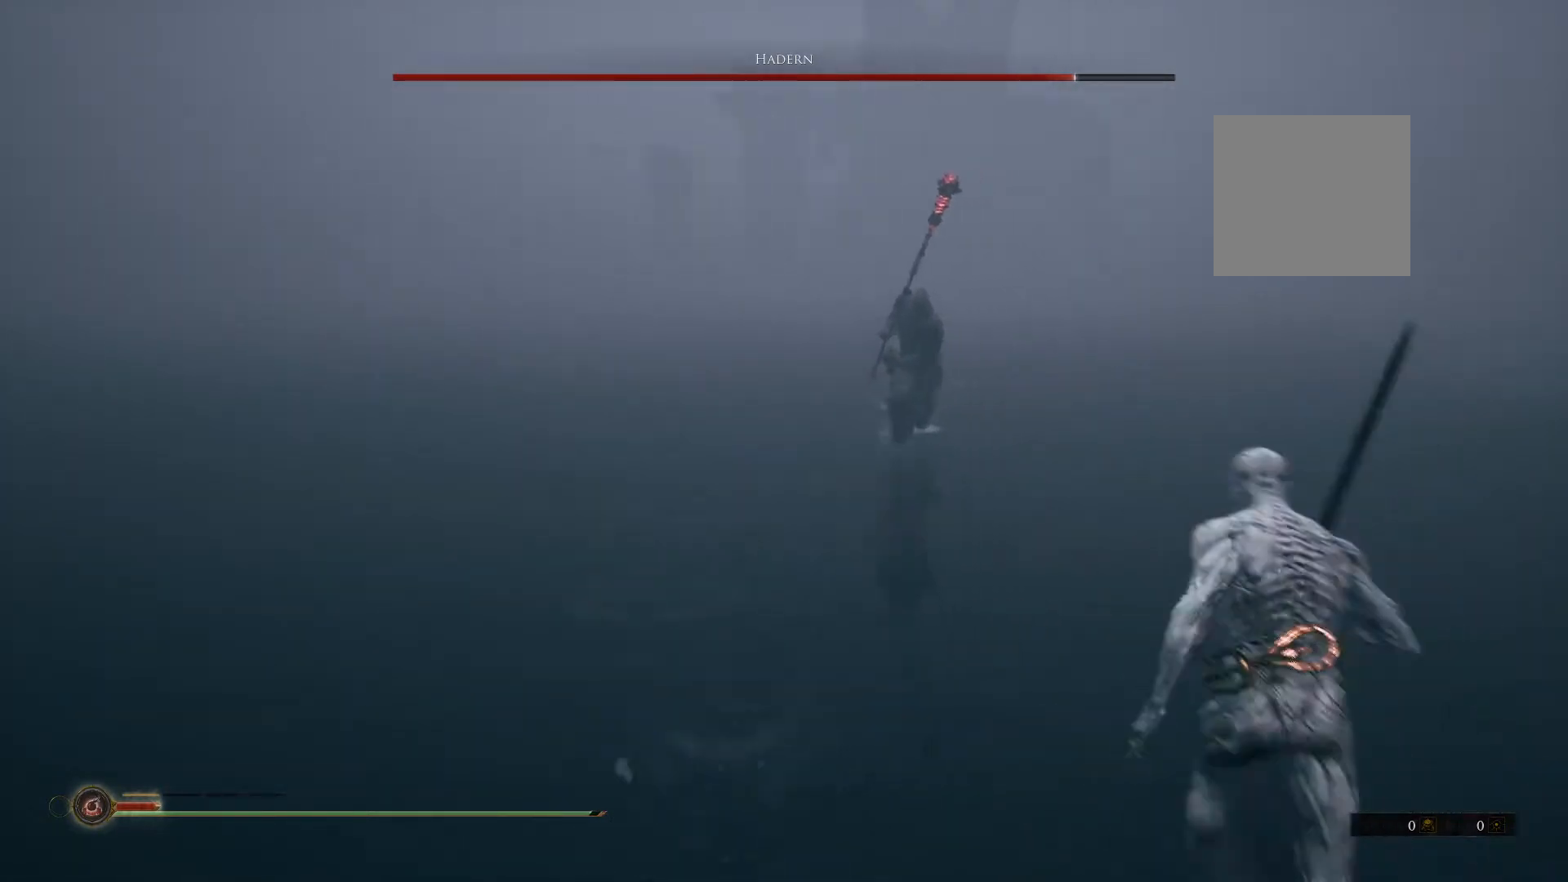
{"dt_ms": 500, "buttons": ["B"], "left_stick": "up-right", "right_stick": "center", "button_events": []}
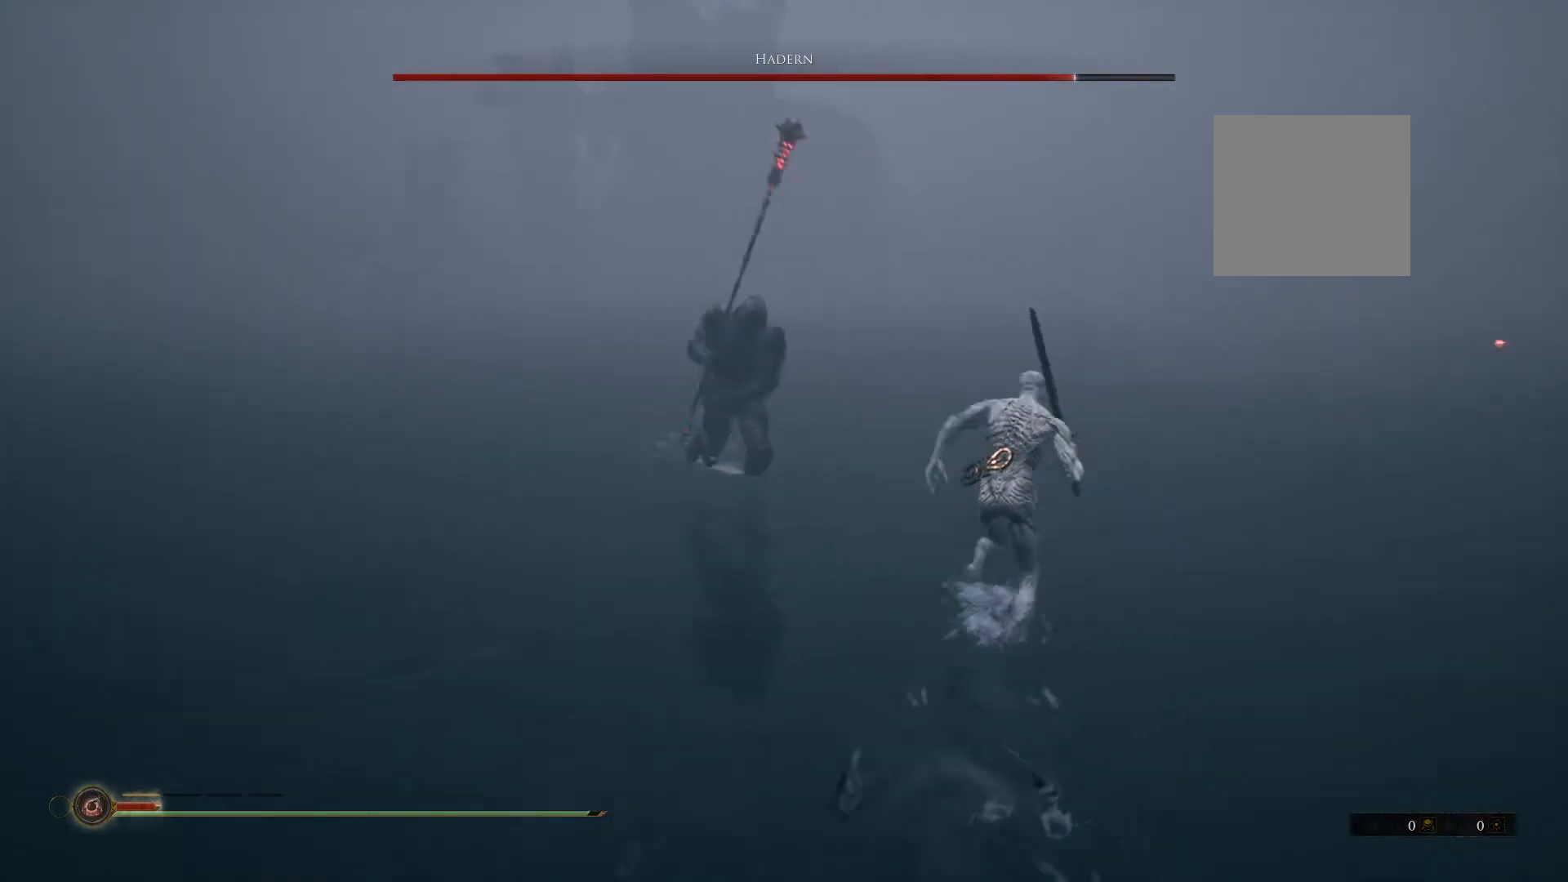
{"dt_ms": 1000, "buttons": ["B"], "left_stick": "down-right", "right_stick": "center", "button_events": []}
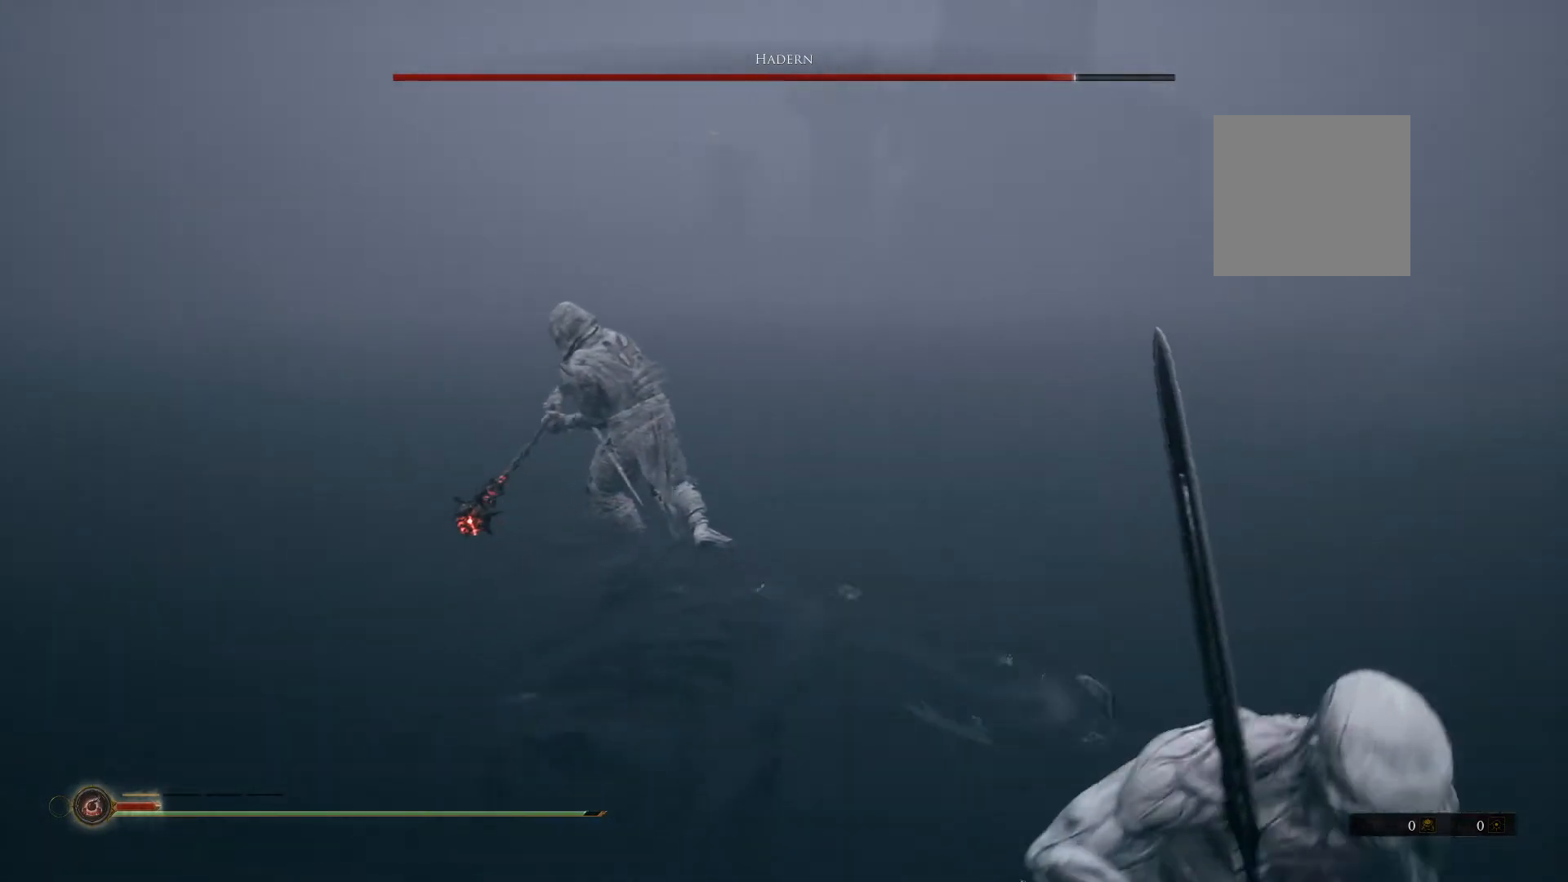
{"dt_ms": 500, "buttons": [], "left_stick": "down-right", "right_stick": "center", "button_events": [[360, "B", "up"]]}
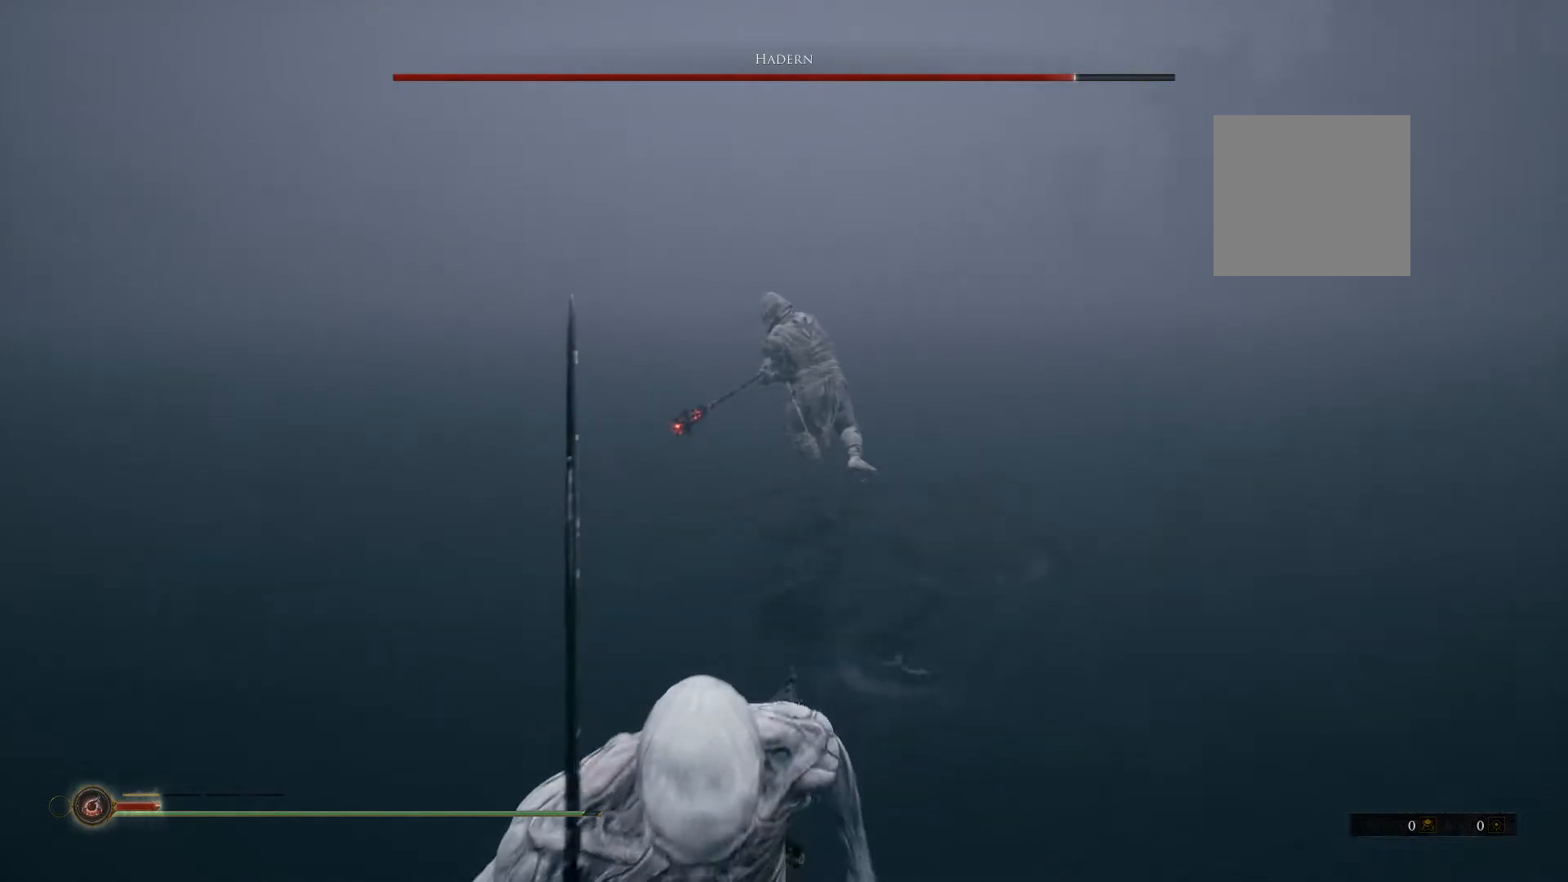
{"dt_ms": 500, "buttons": [], "left_stick": "down-right", "right_stick": "center", "button_events": []}
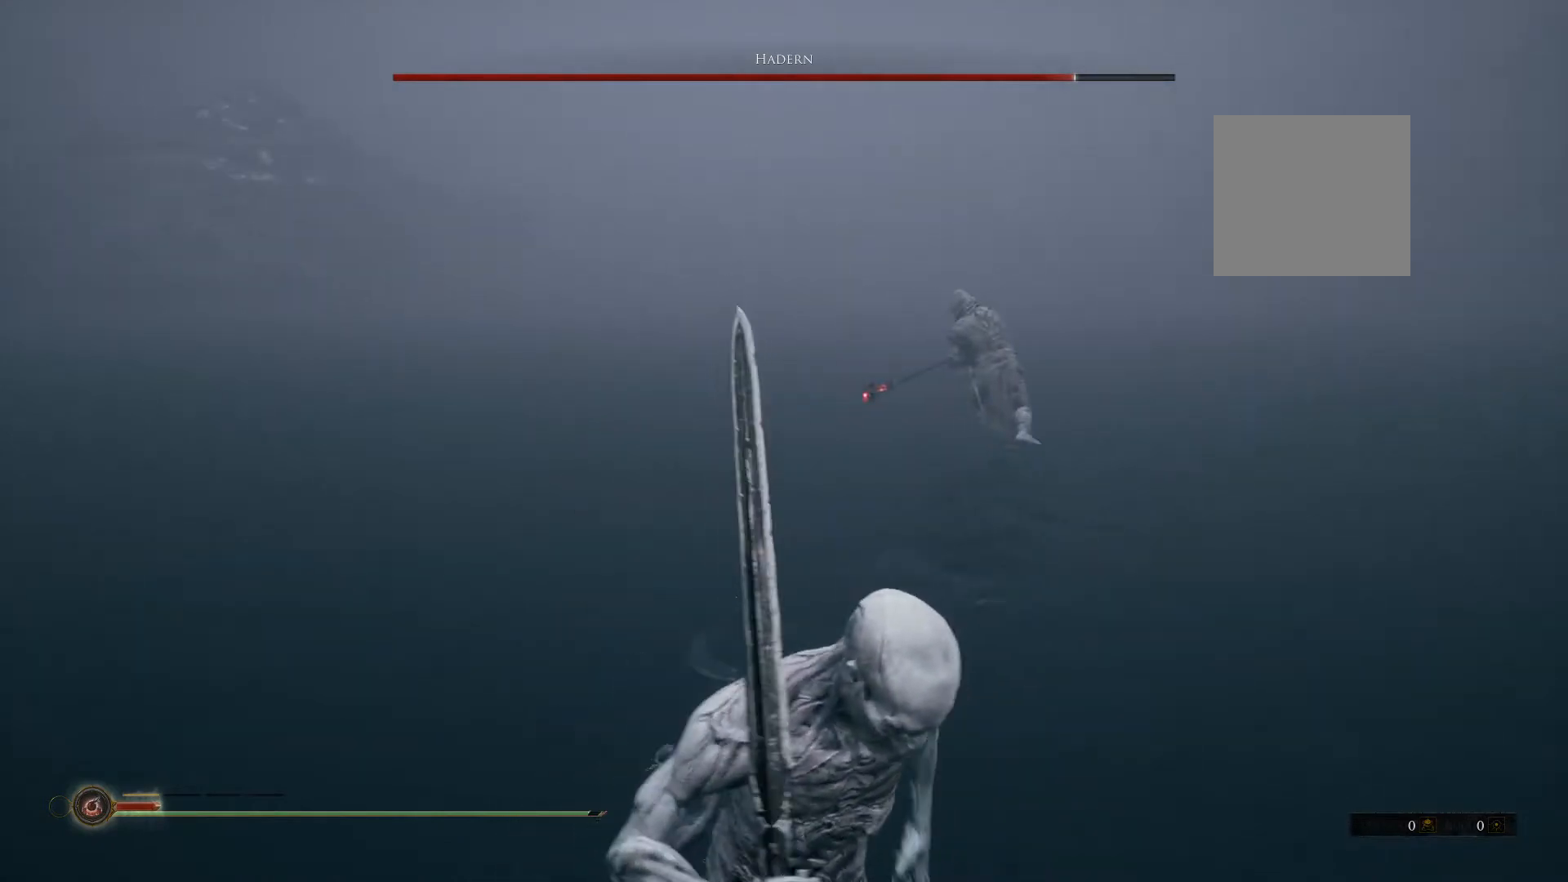
{"dt_ms": 500, "buttons": ["B"], "left_stick": "up-right", "right_stick": "center", "button_events": [[400, "B", "down"]]}
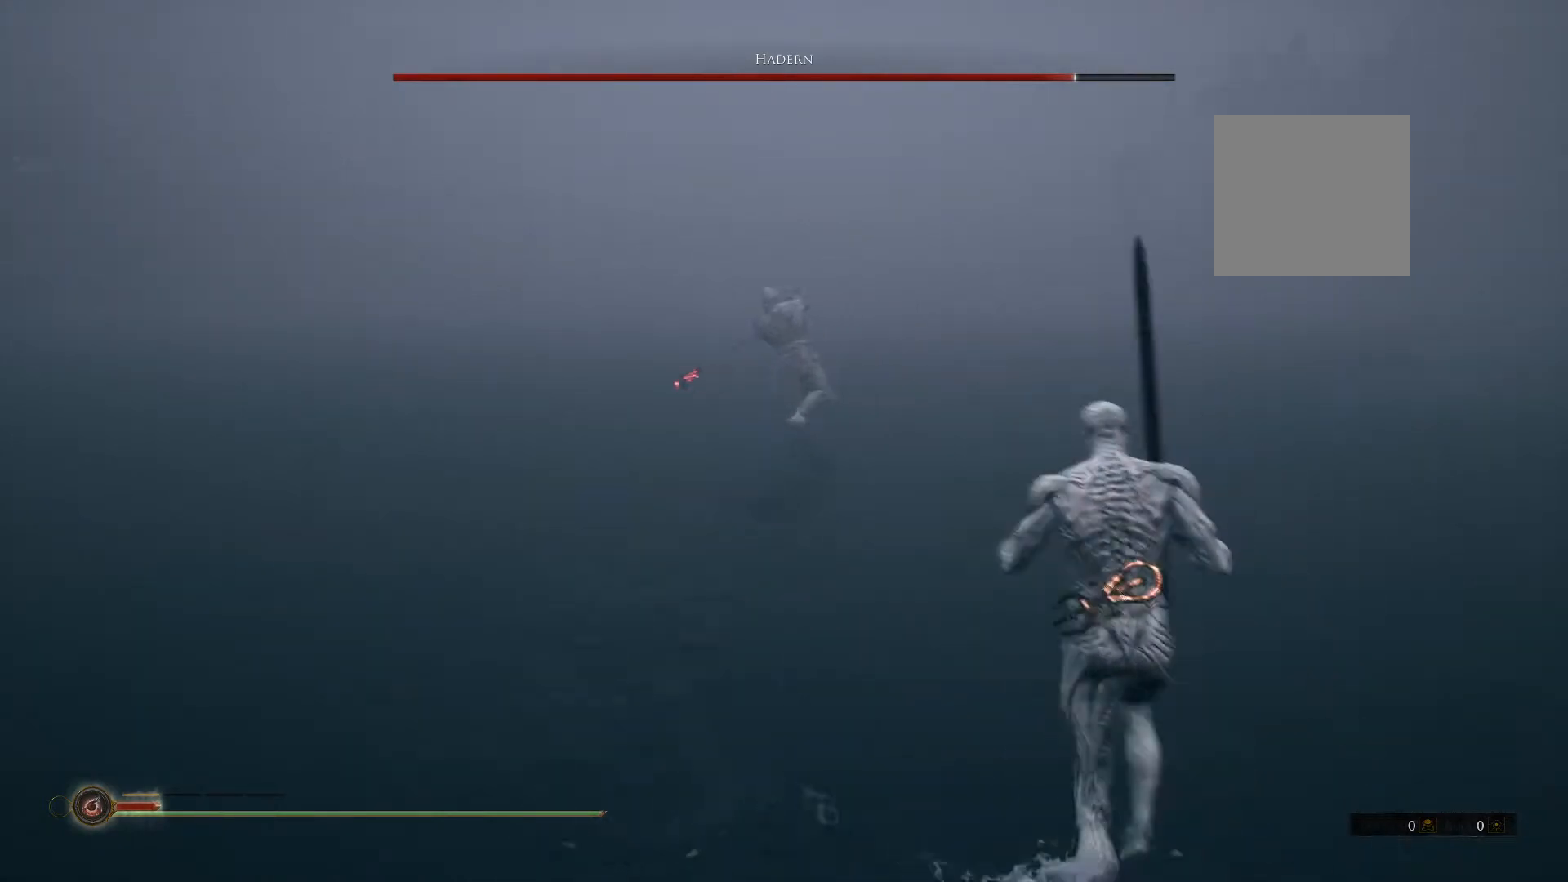
{"dt_ms": 1000, "buttons": ["B"], "left_stick": "up-right", "right_stick": "center", "button_events": []}
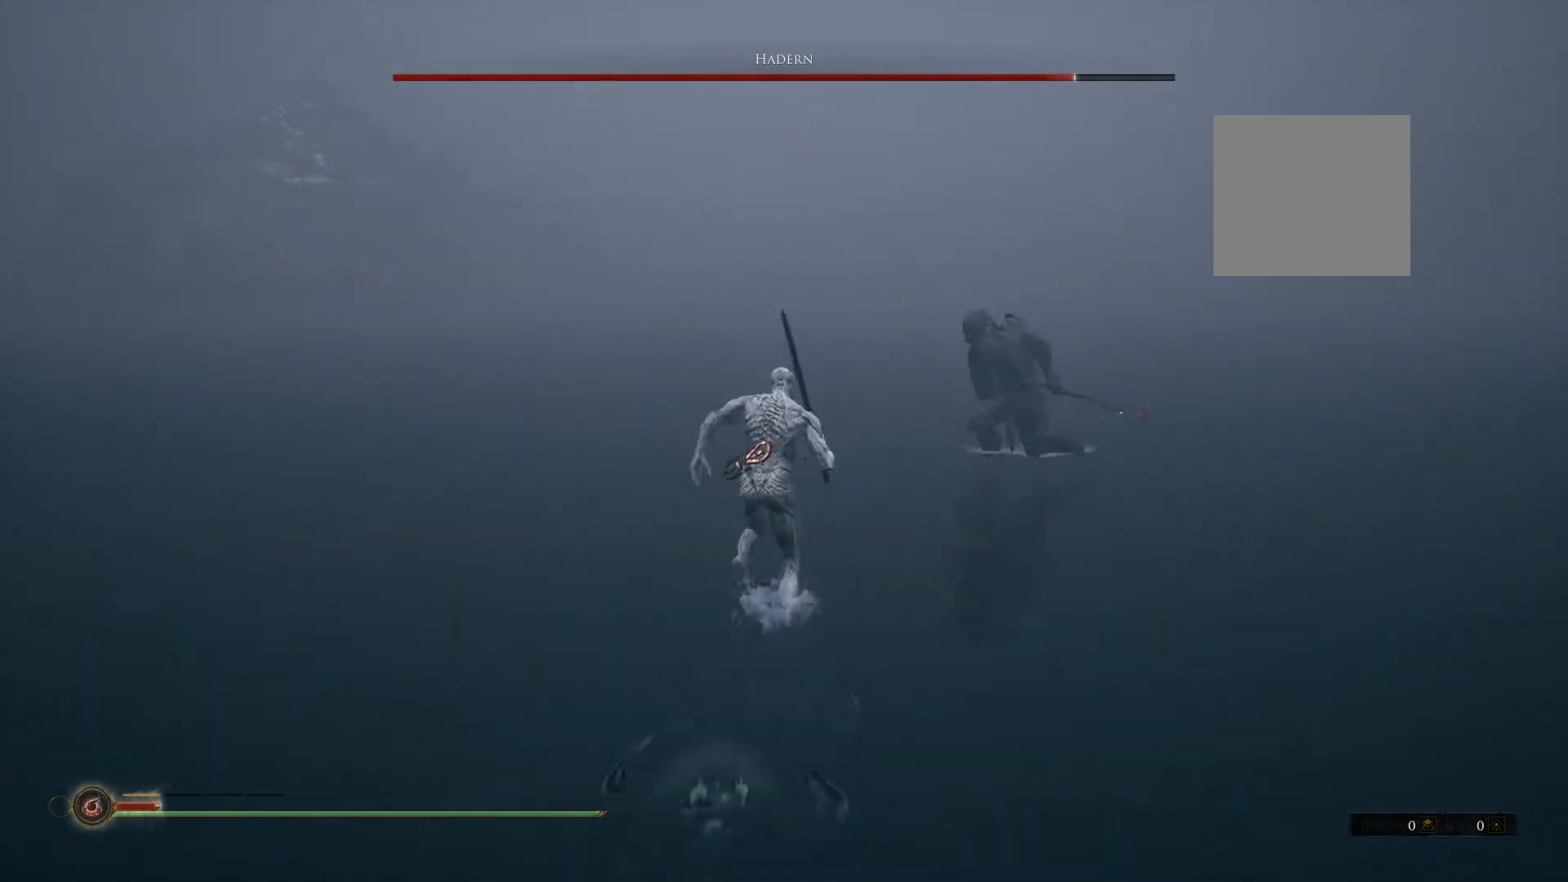
{"dt_ms": 500, "buttons": ["B"], "left_stick": "up-right", "right_stick": "center", "button_events": []}